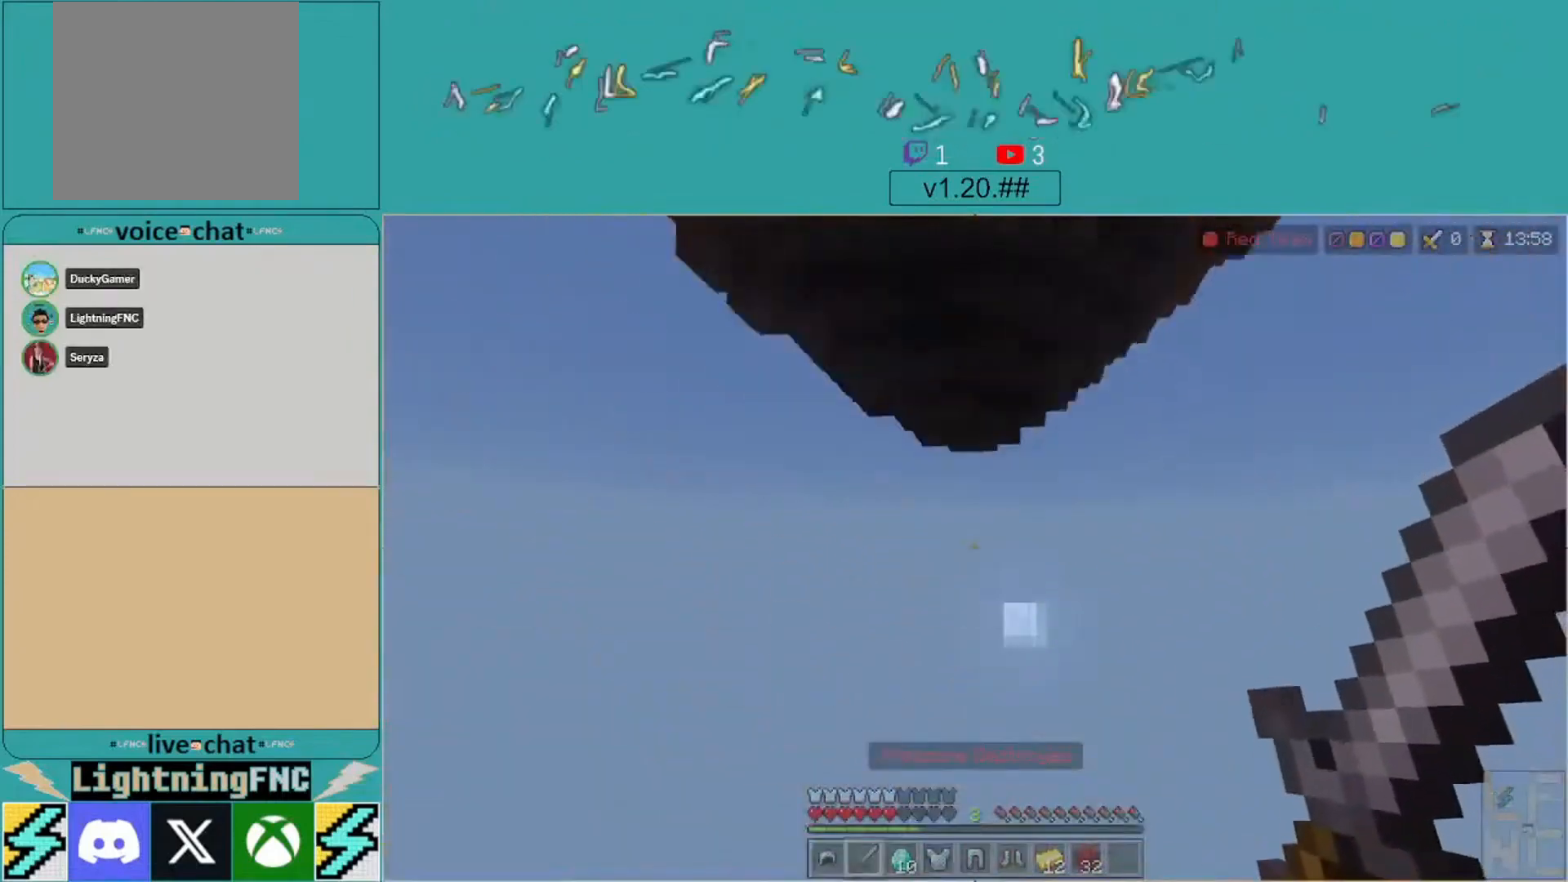
Gameplay with a controller (Xbox layout); each line is a JSON object with the inputs held at the frame after it. "events" lists button and stick changes between this image and that frame as [ms after this image, input, new state], when the widget could be followed in between.
{"buttons": [], "left_stick": "center", "right_stick": "center", "events": []}
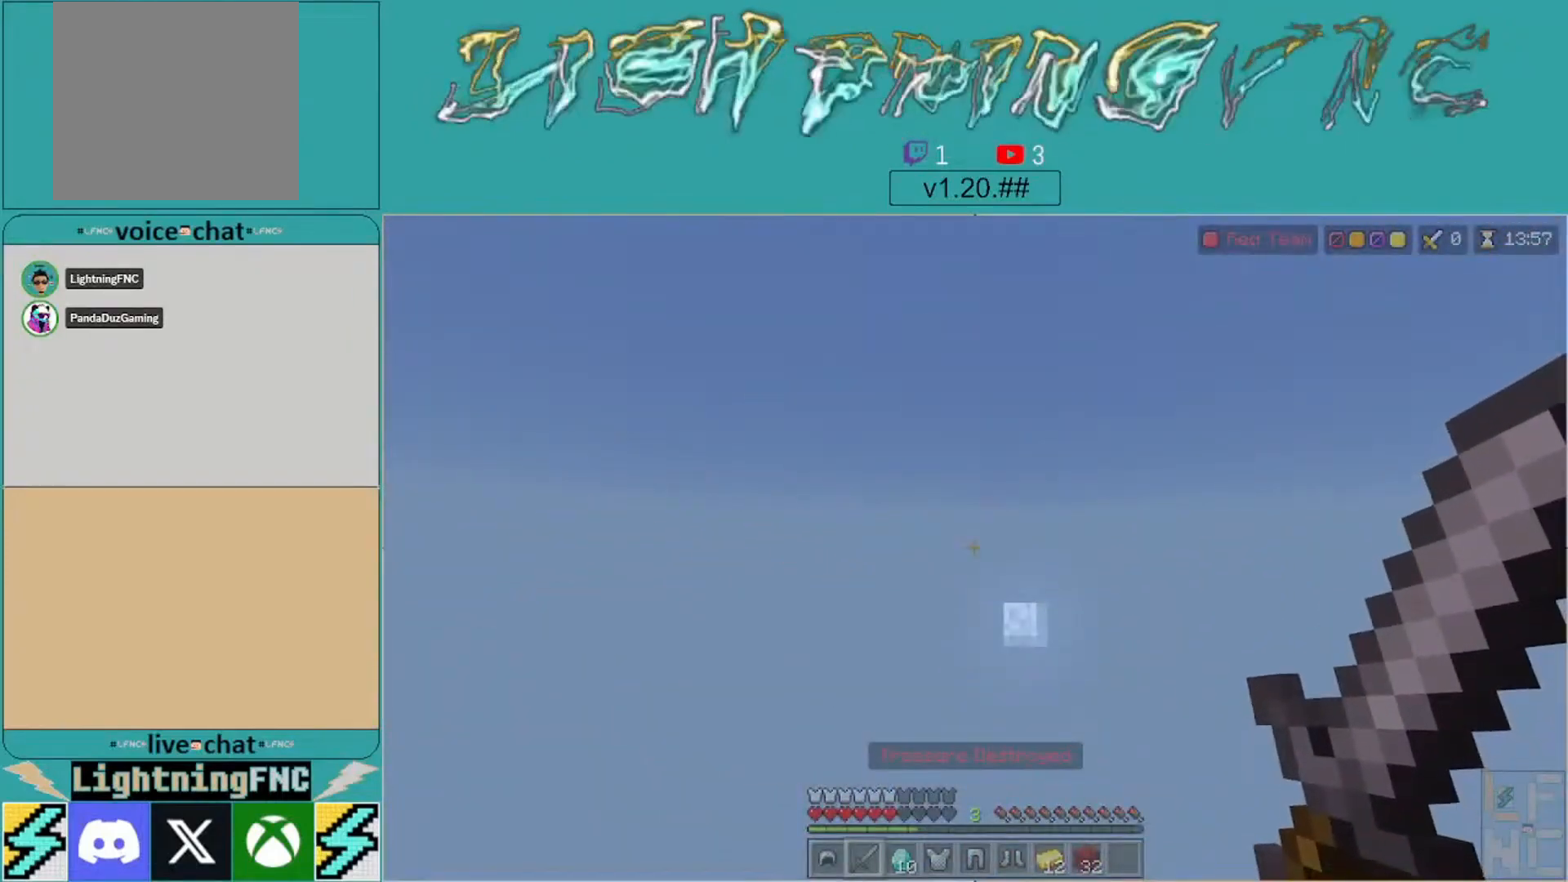
{"buttons": [], "left_stick": "center", "right_stick": "center", "events": []}
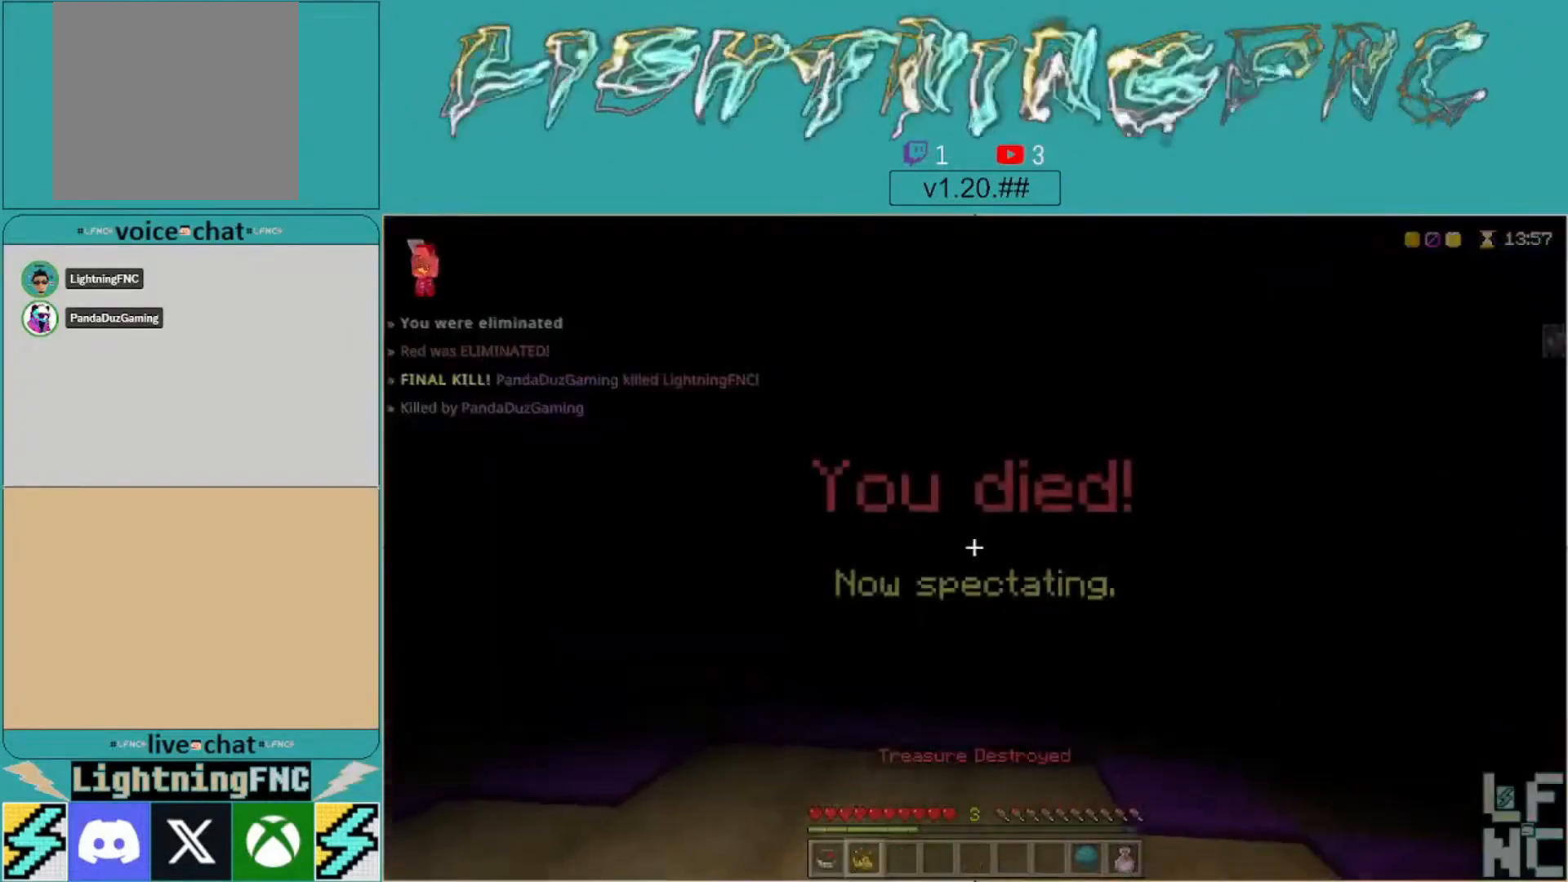
{"buttons": [], "left_stick": "down", "right_stick": "center", "events": [[433, "left_stick", "down"]]}
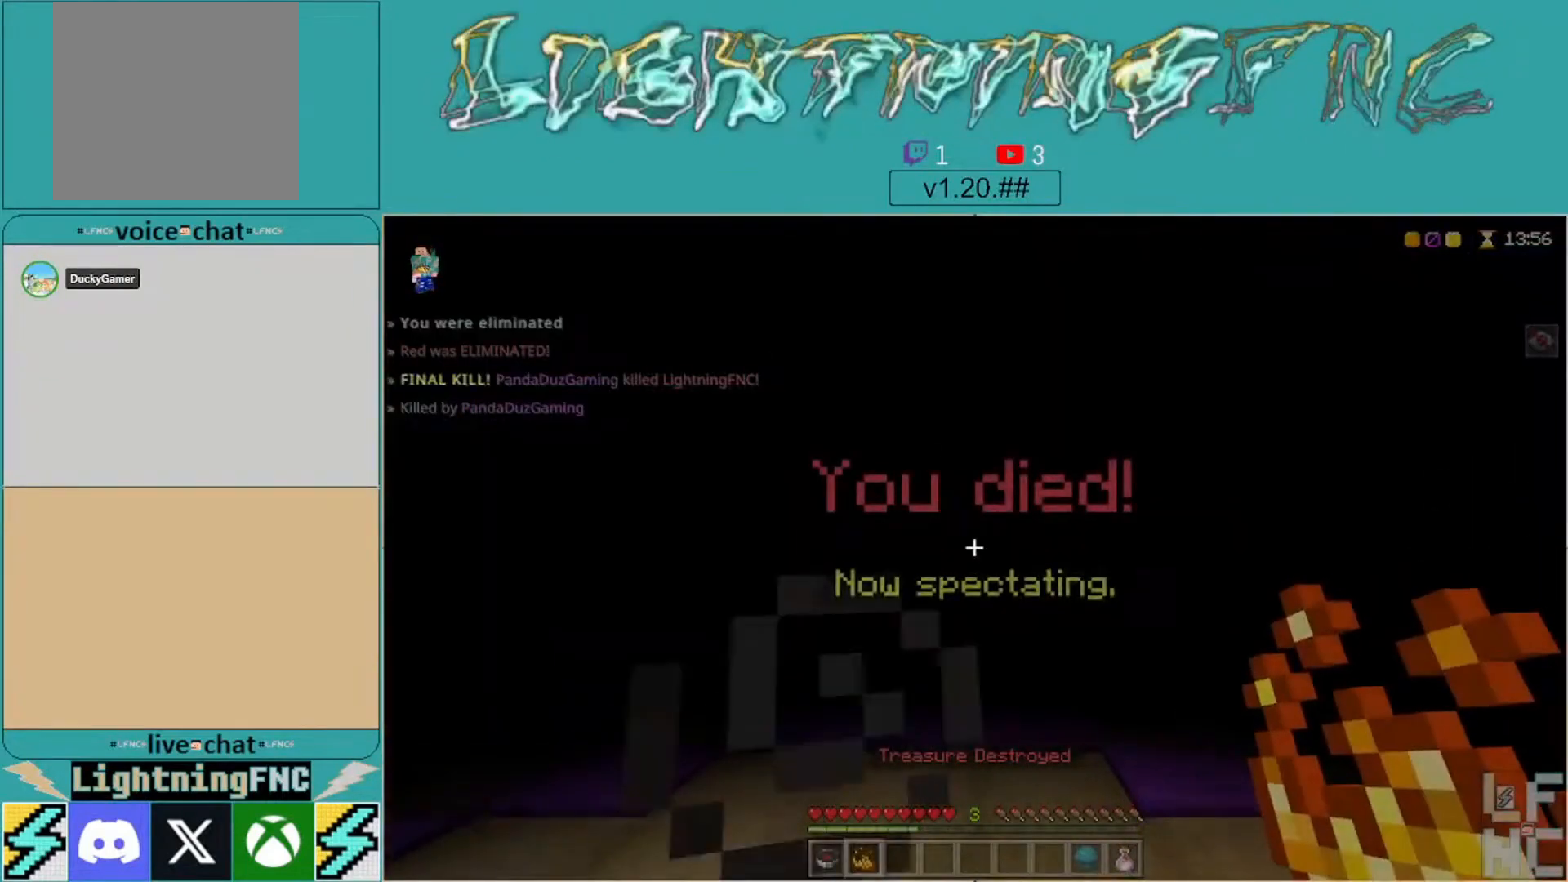
{"buttons": [], "left_stick": "center", "right_stick": "center", "events": [[433, "left_stick", "center"]]}
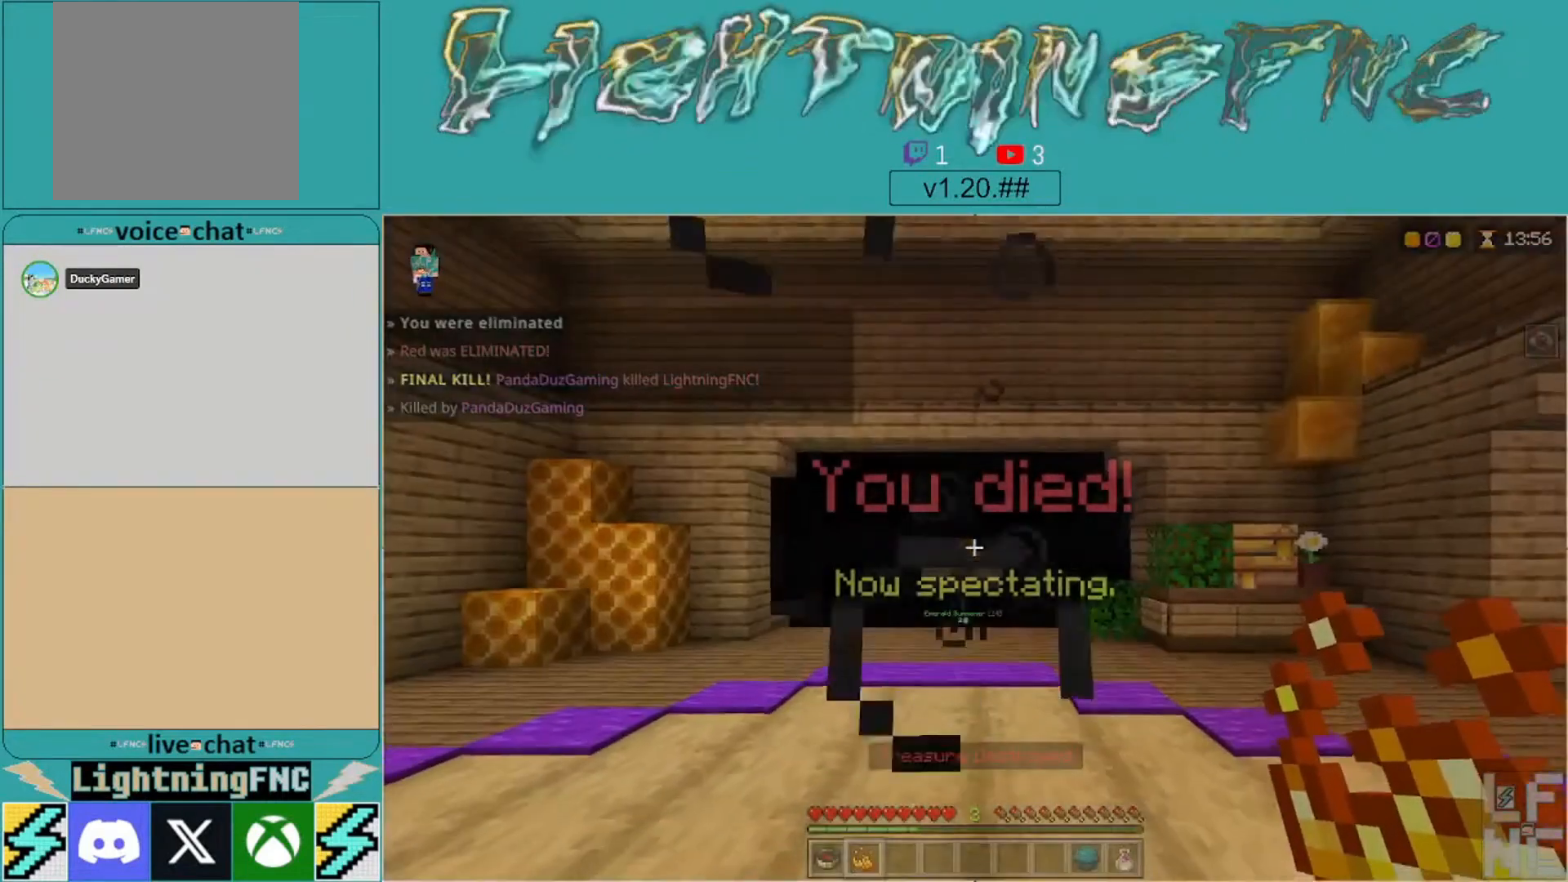
{"buttons": [], "left_stick": "up-right", "right_stick": "center", "events": [[433, "left_stick", "up-right"]]}
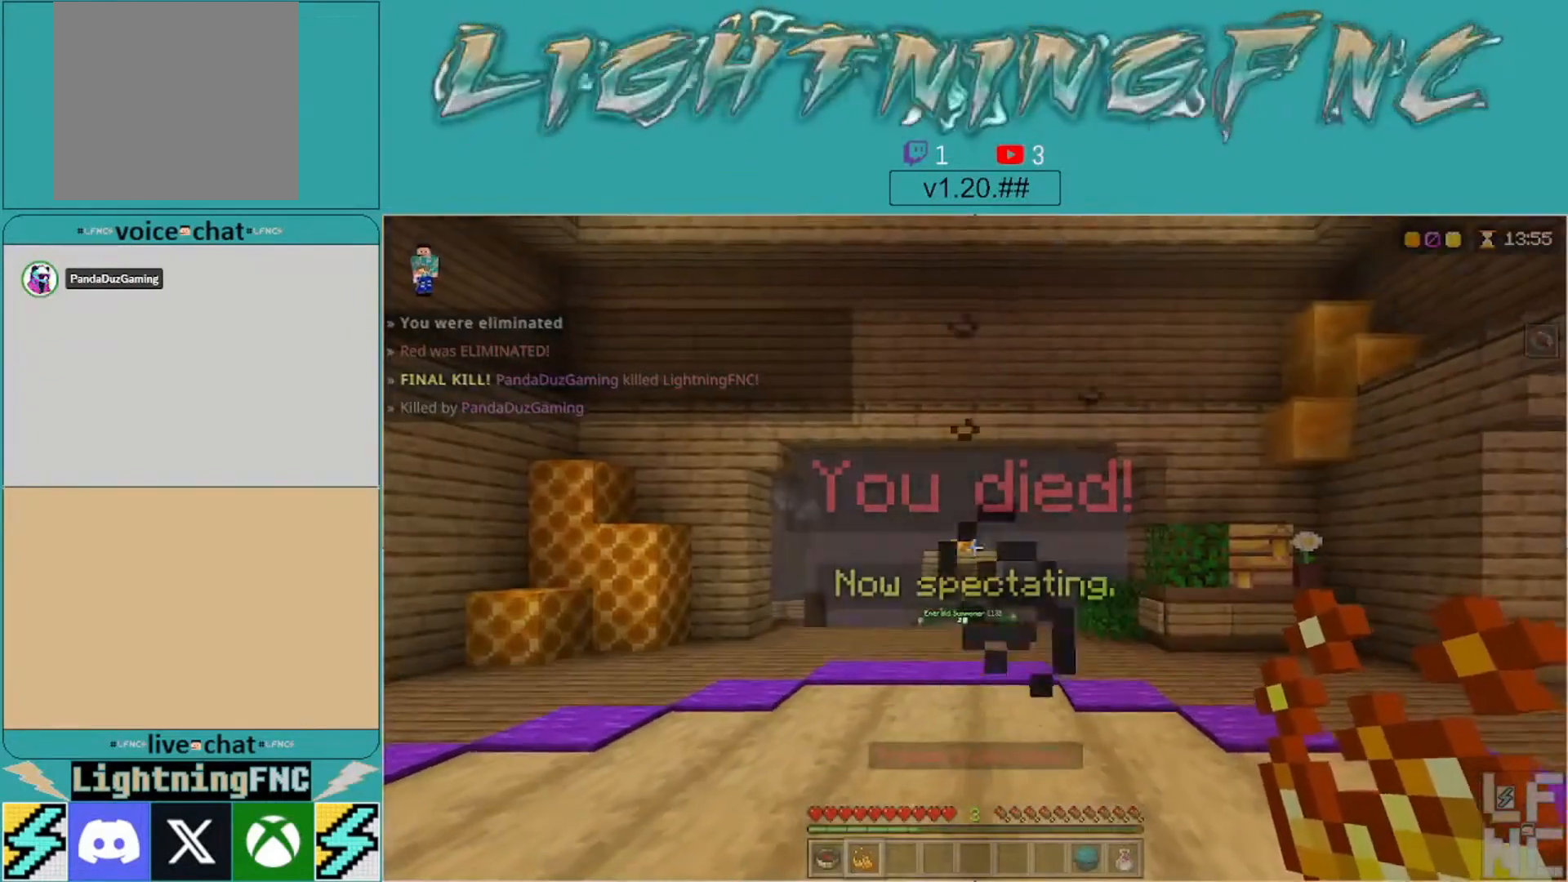
{"buttons": [], "left_stick": "up", "right_stick": "center", "events": [[67, "left_stick", "center"], [133, "left_stick", "up"]]}
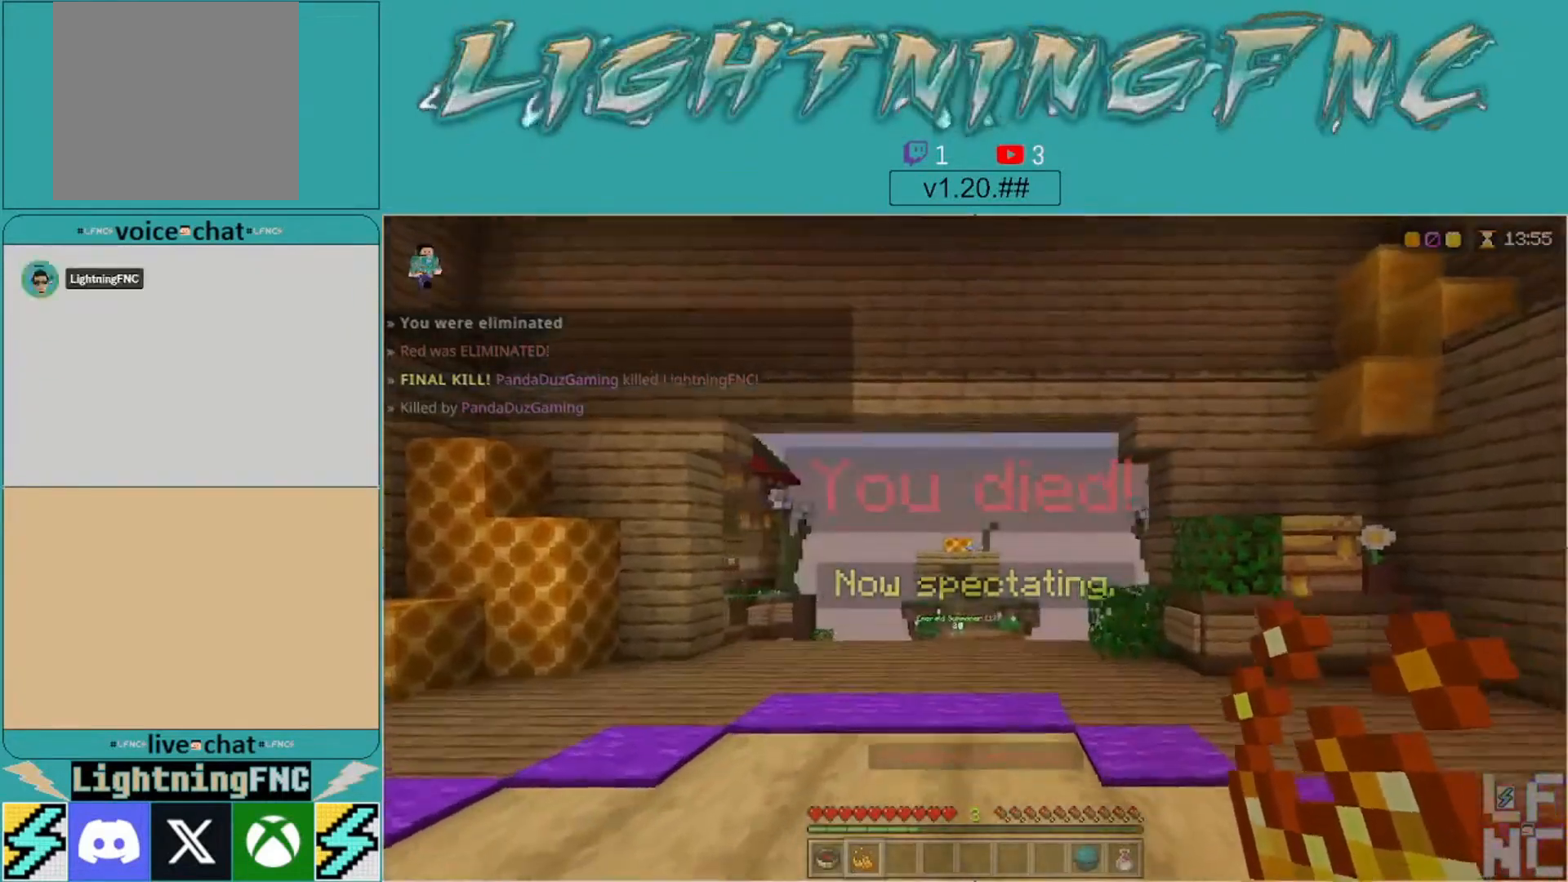
{"buttons": [], "left_stick": "up", "right_stick": "center", "events": []}
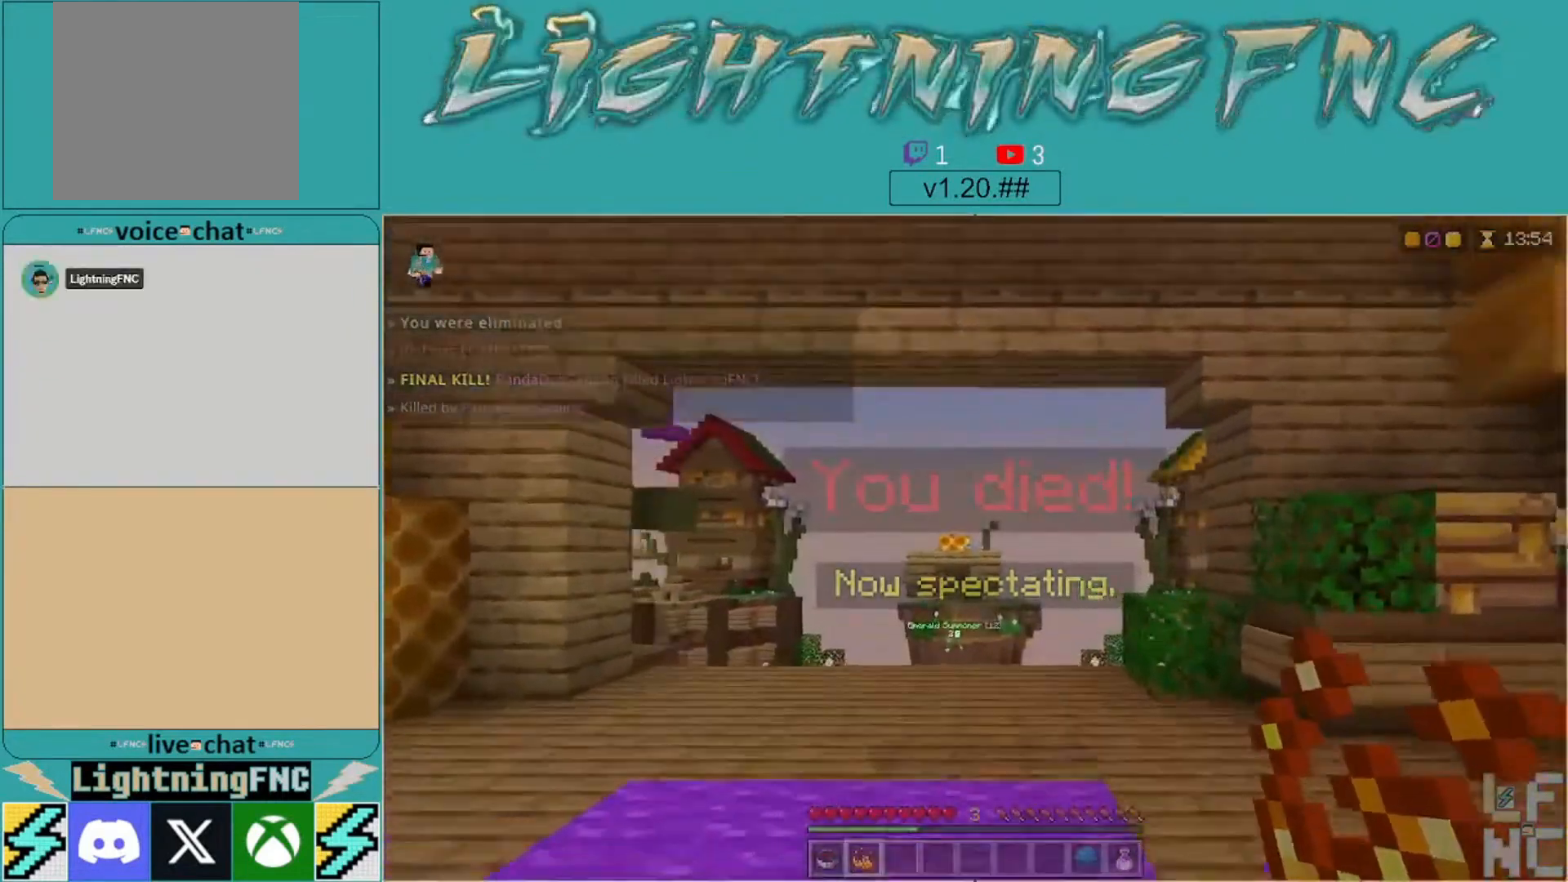
{"buttons": [], "left_stick": "up", "right_stick": "center", "events": []}
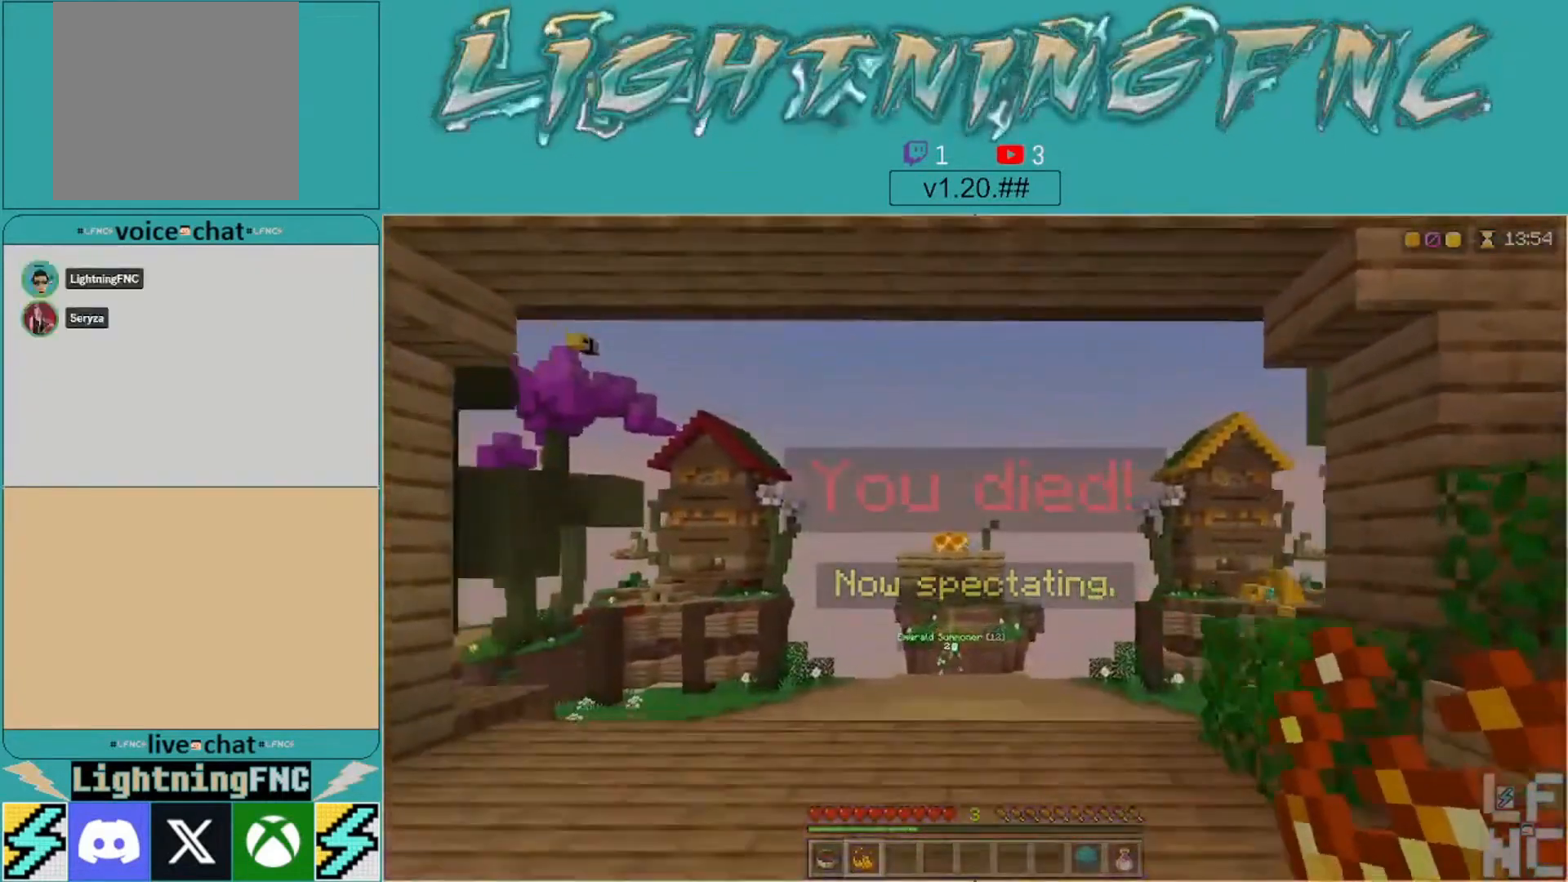
{"buttons": [], "left_stick": "up", "right_stick": "center", "events": []}
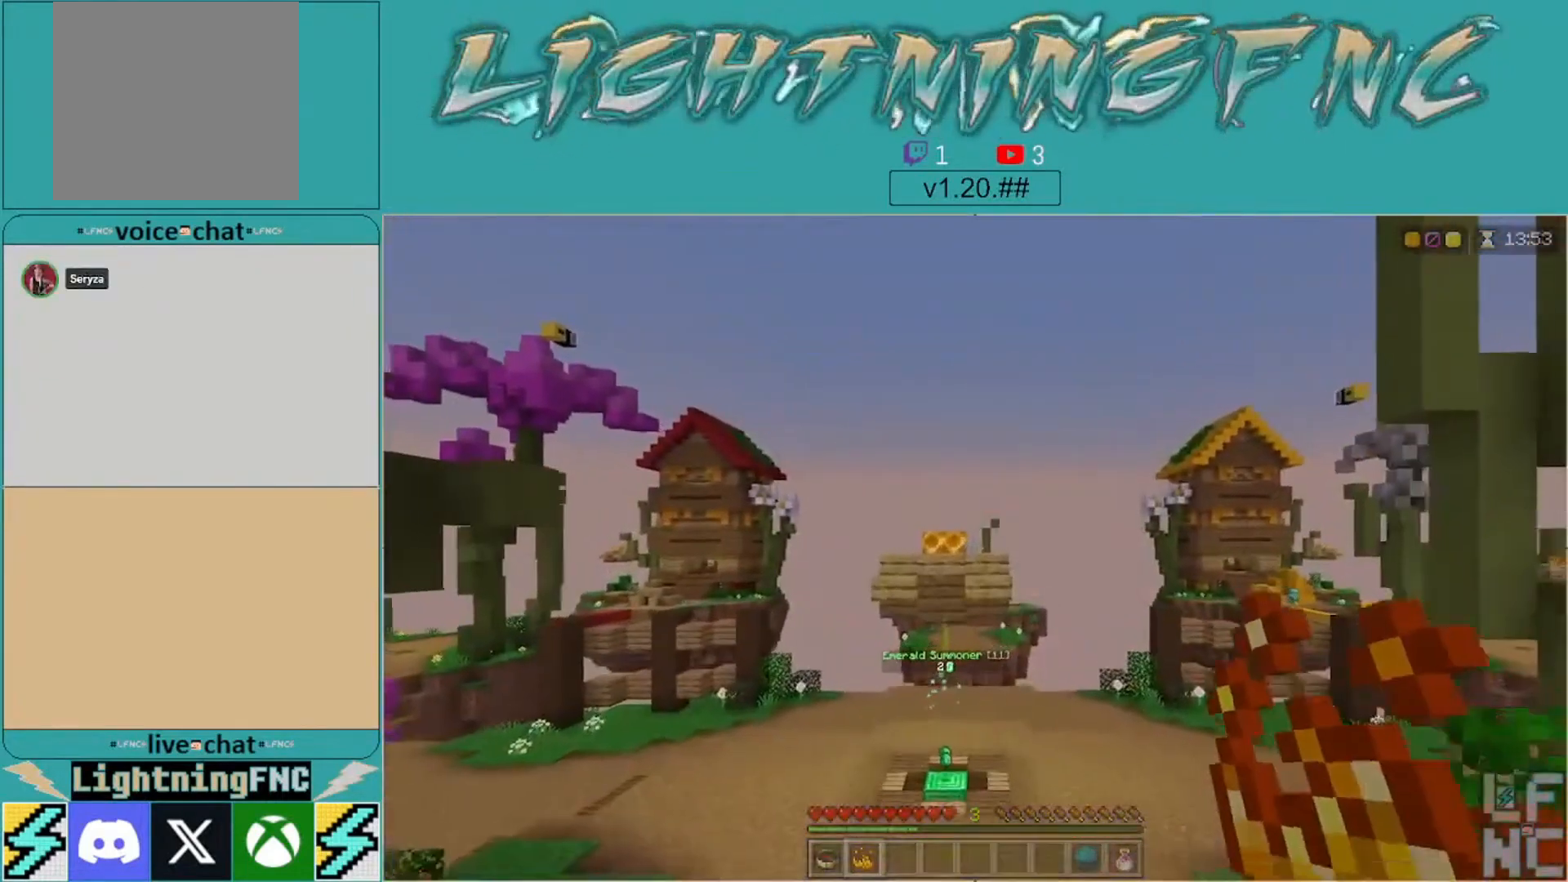
{"buttons": [], "left_stick": "up", "right_stick": "center", "events": []}
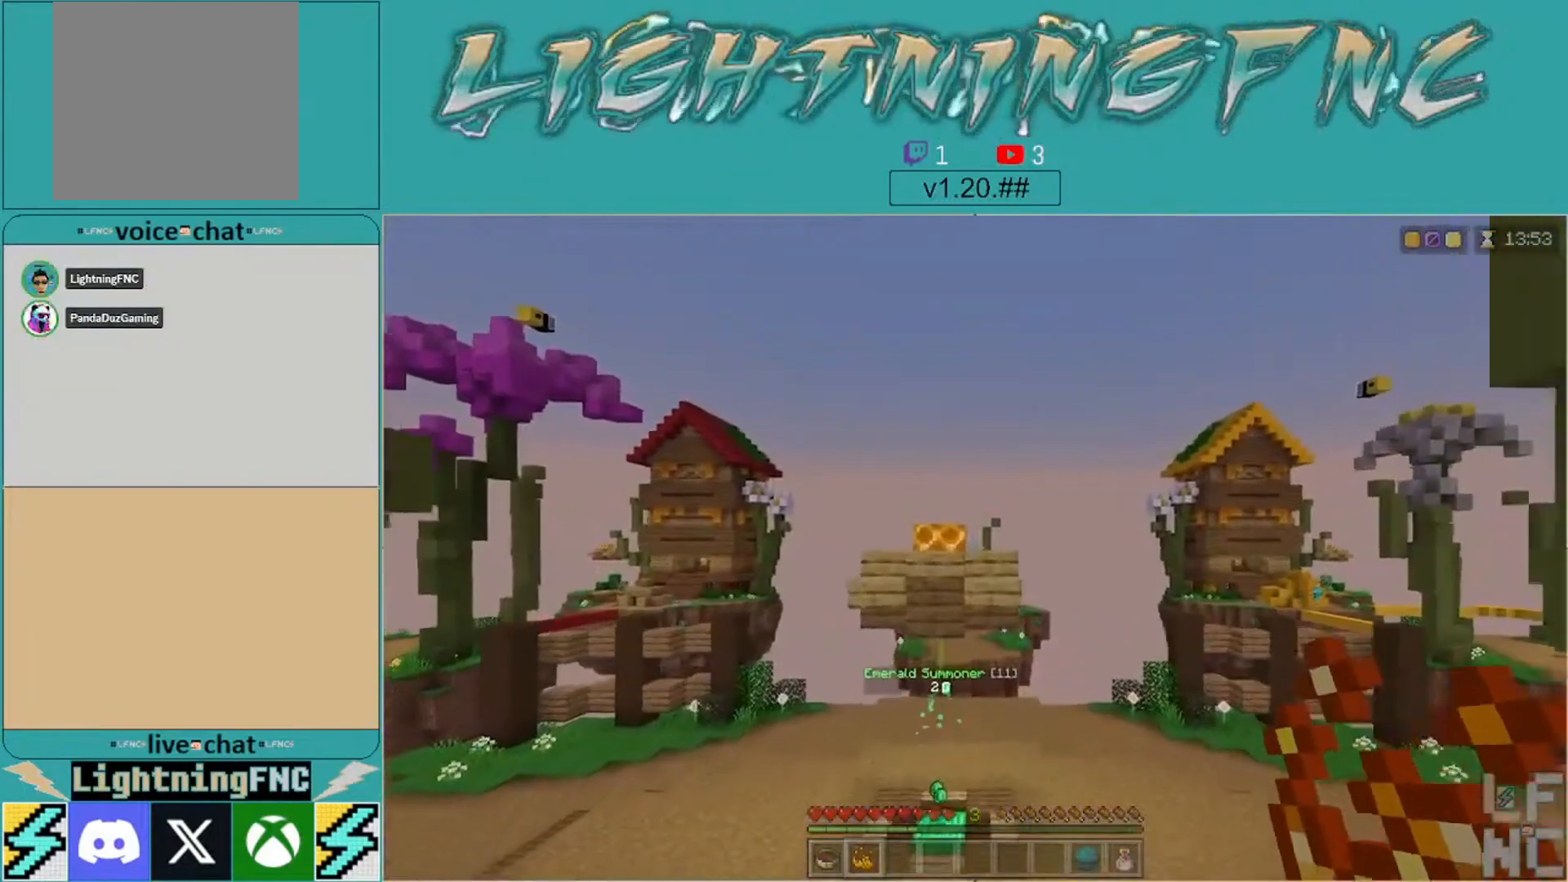
{"buttons": [], "left_stick": "up-right", "right_stick": "center", "events": [[133, "left_stick", "center"], [433, "left_stick", "up-right"]]}
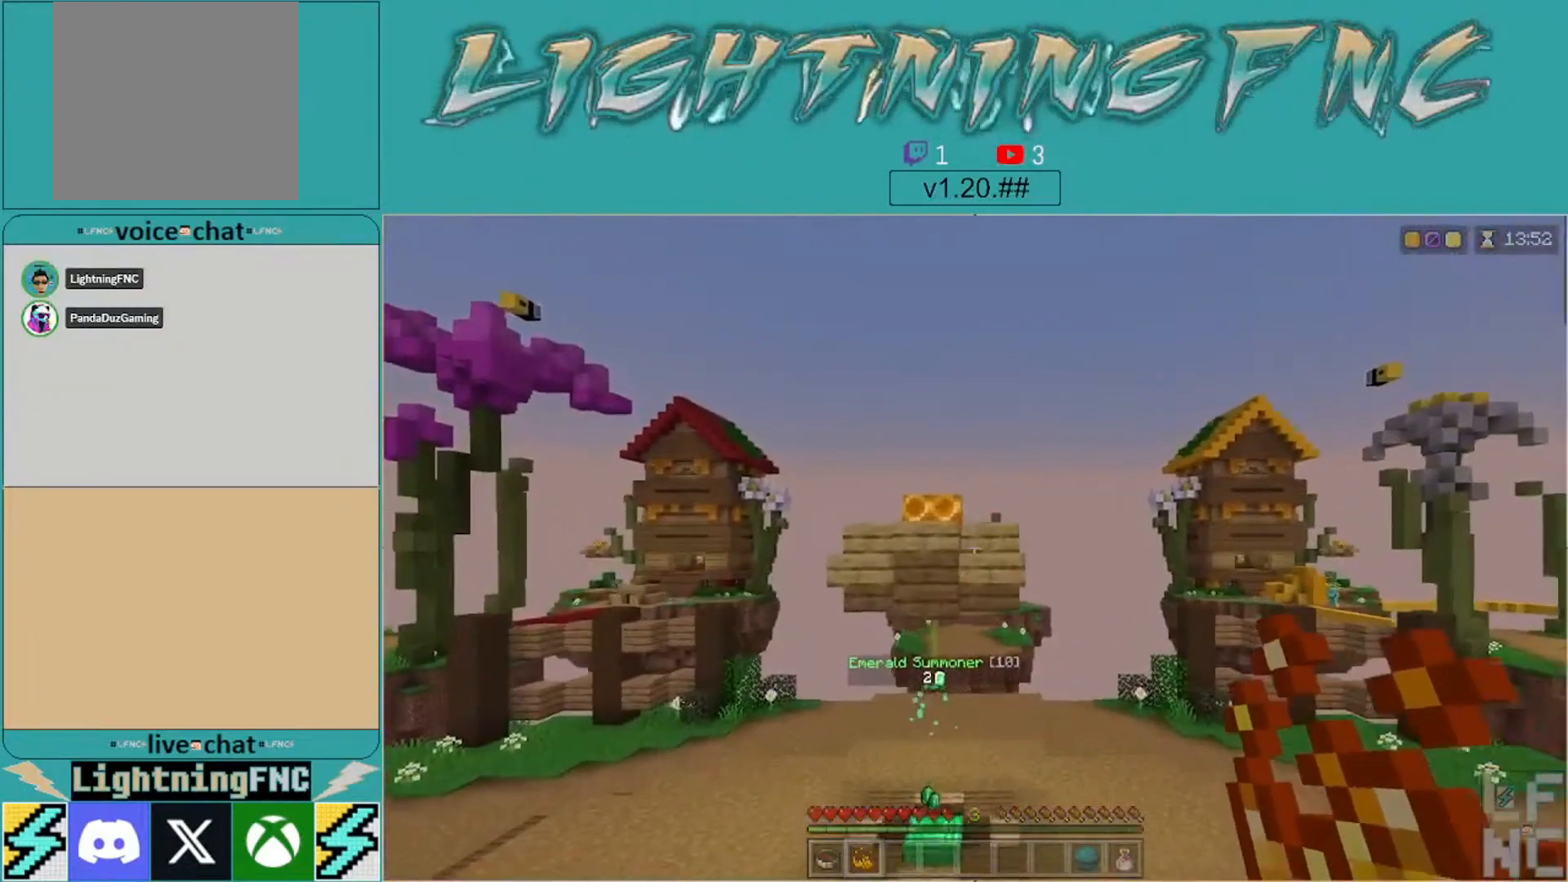
{"buttons": [], "left_stick": "up-right", "right_stick": "center", "events": []}
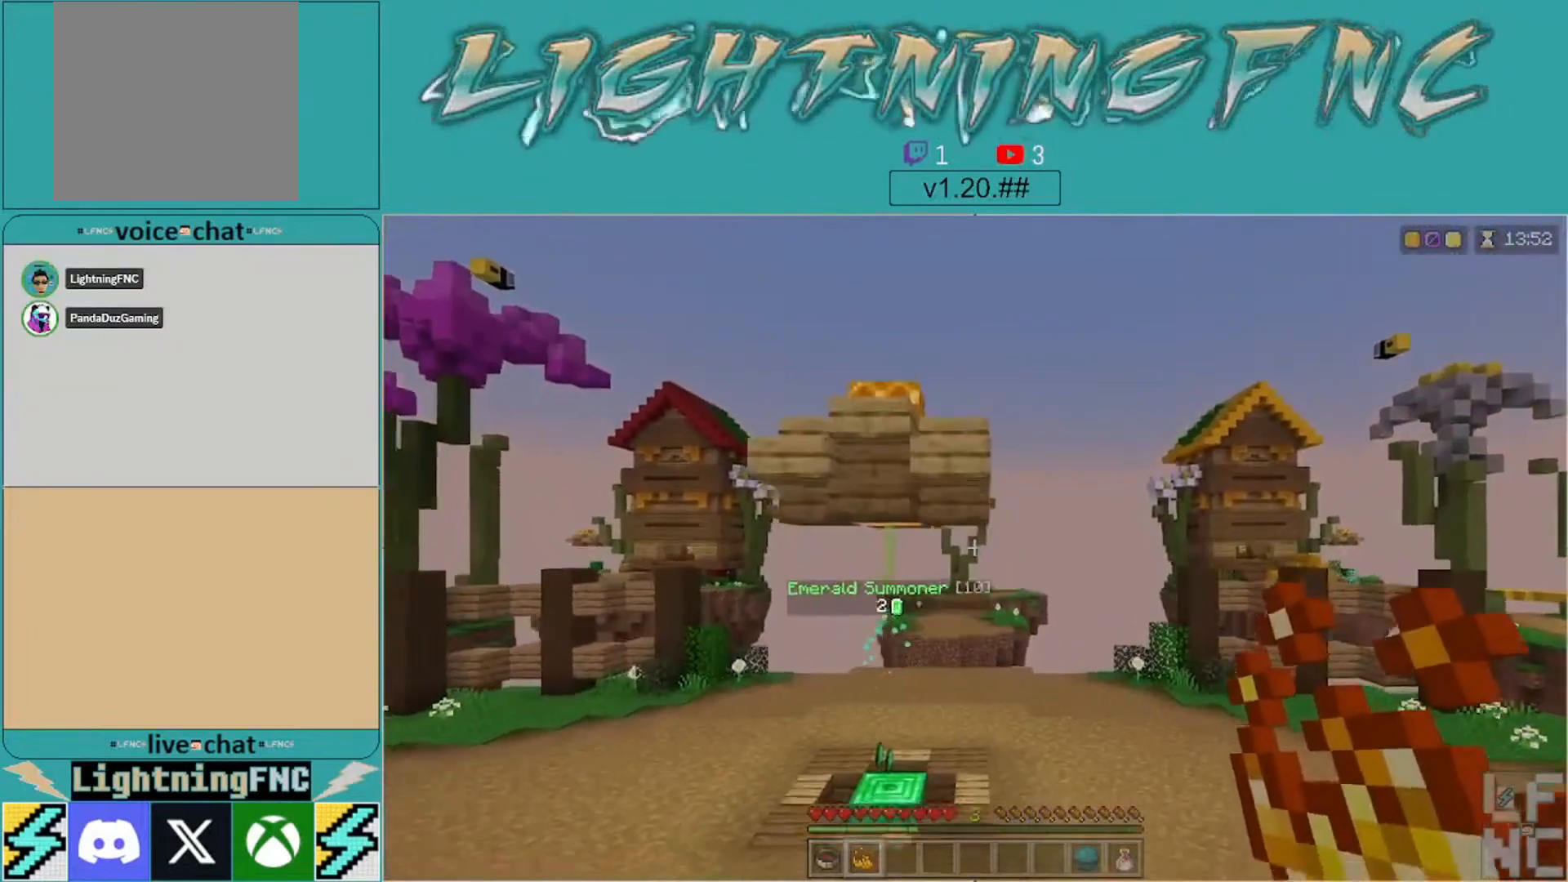
{"buttons": [], "left_stick": "up-right", "right_stick": "center", "events": []}
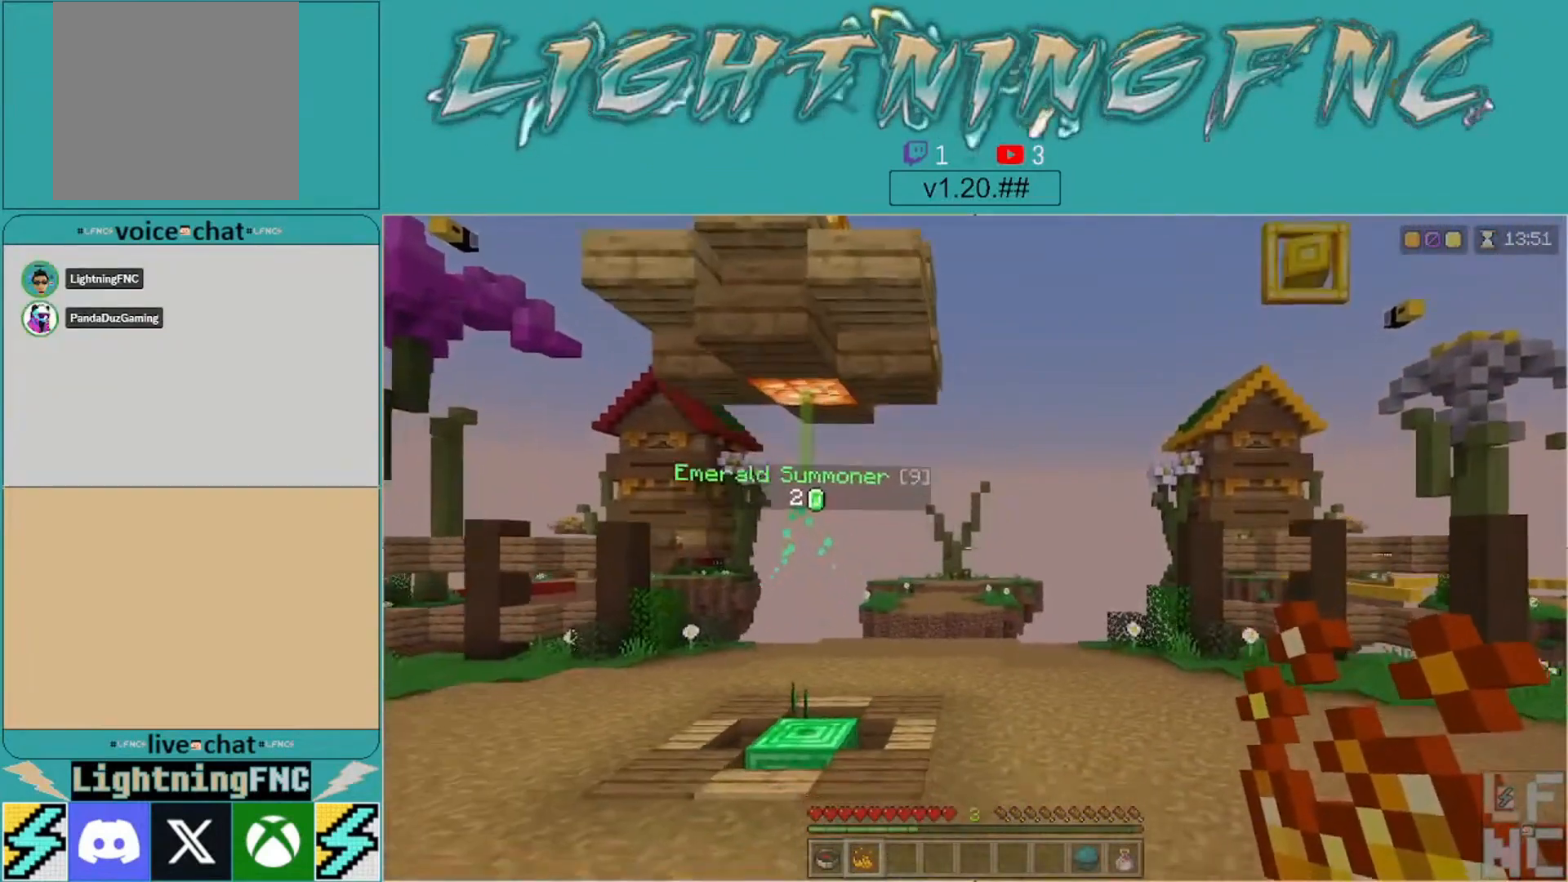
{"buttons": [], "left_stick": "up", "right_stick": "up-right", "events": [[33, "left_stick", "center"], [100, "left_stick", "up"], [267, "left_stick", "center"], [333, "left_stick", "up"], [500, "right_stick", "up-right"]]}
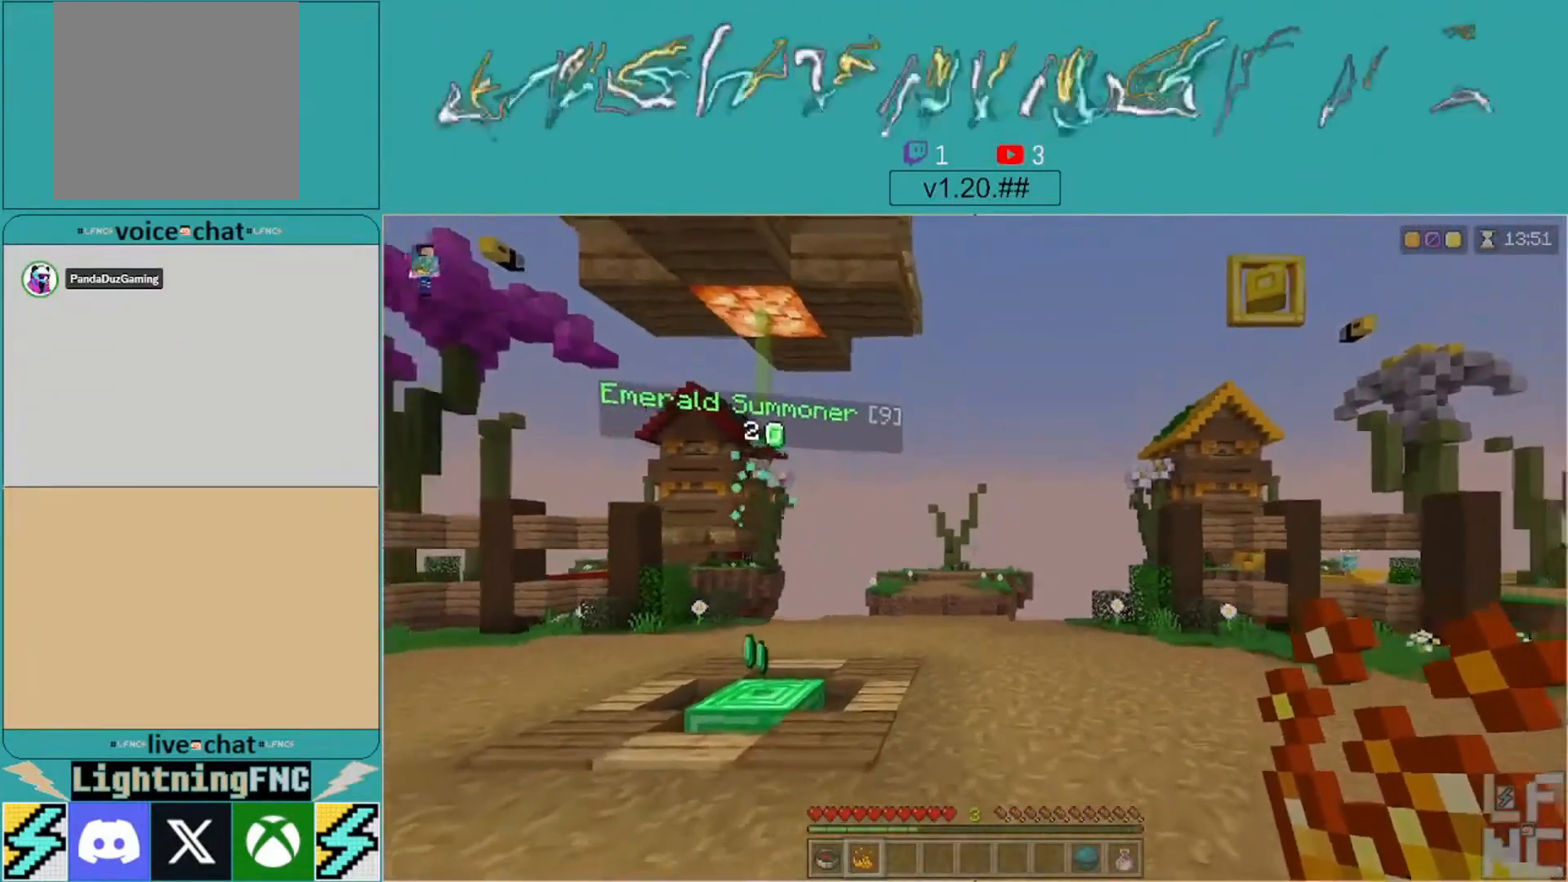
{"buttons": ["A"], "left_stick": "up", "right_stick": "center", "events": [[200, "right_stick", "center"], [400, "A", "down"]]}
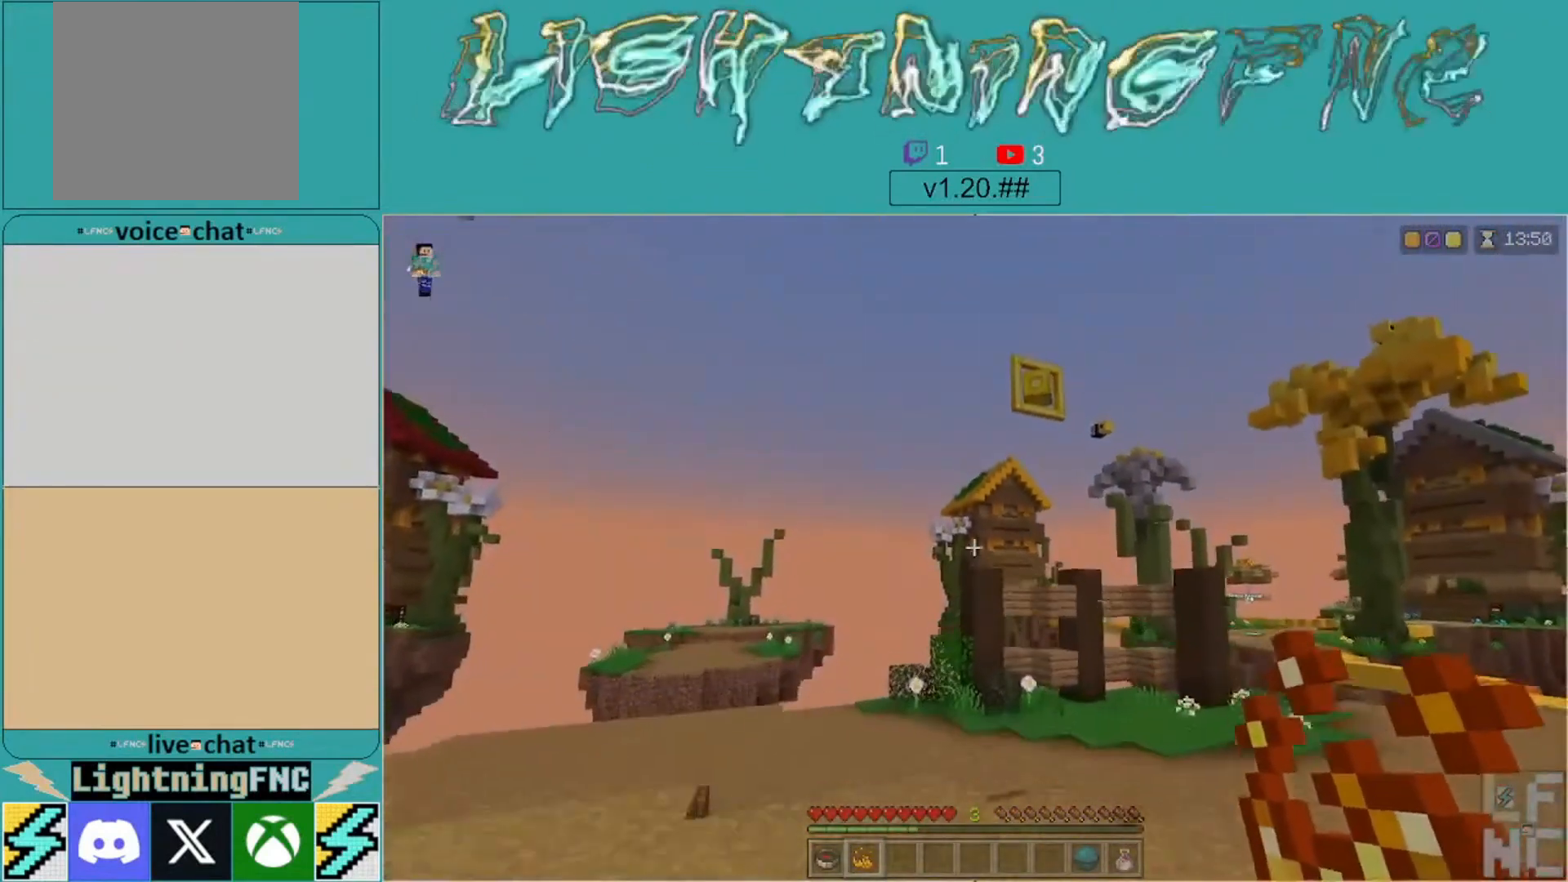
{"buttons": [], "left_stick": "up", "right_stick": "center", "events": [[33, "A", "up"], [333, "right_stick", "left"], [467, "right_stick", "center"]]}
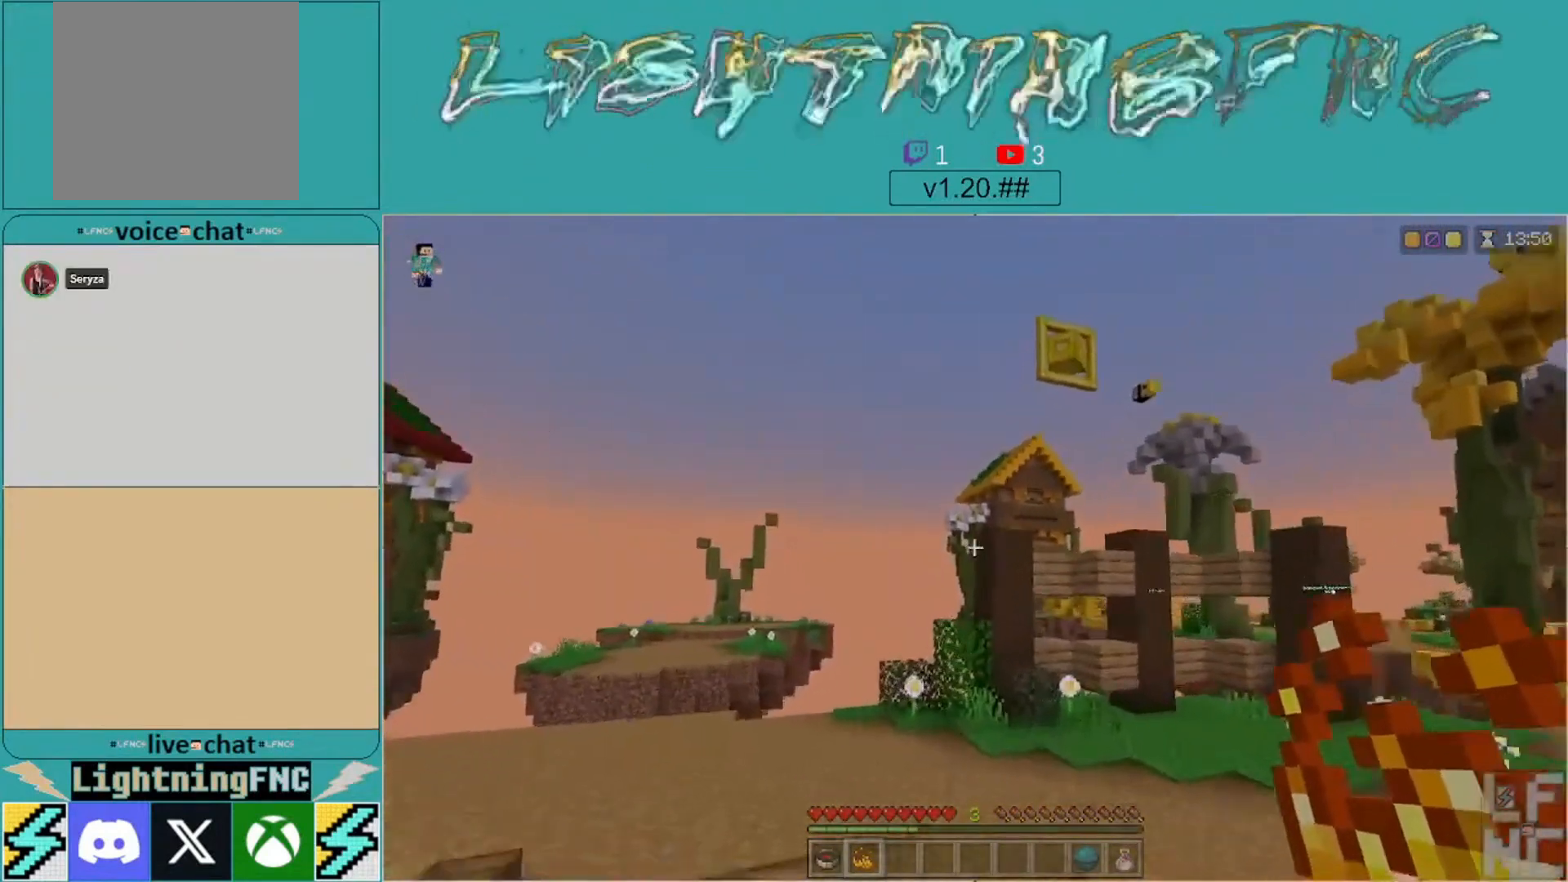
{"buttons": ["A"], "left_stick": "center", "right_stick": "center", "events": [[67, "A", "down"], [233, "A", "up"], [300, "A", "down"], [300, "left_stick", "center"]]}
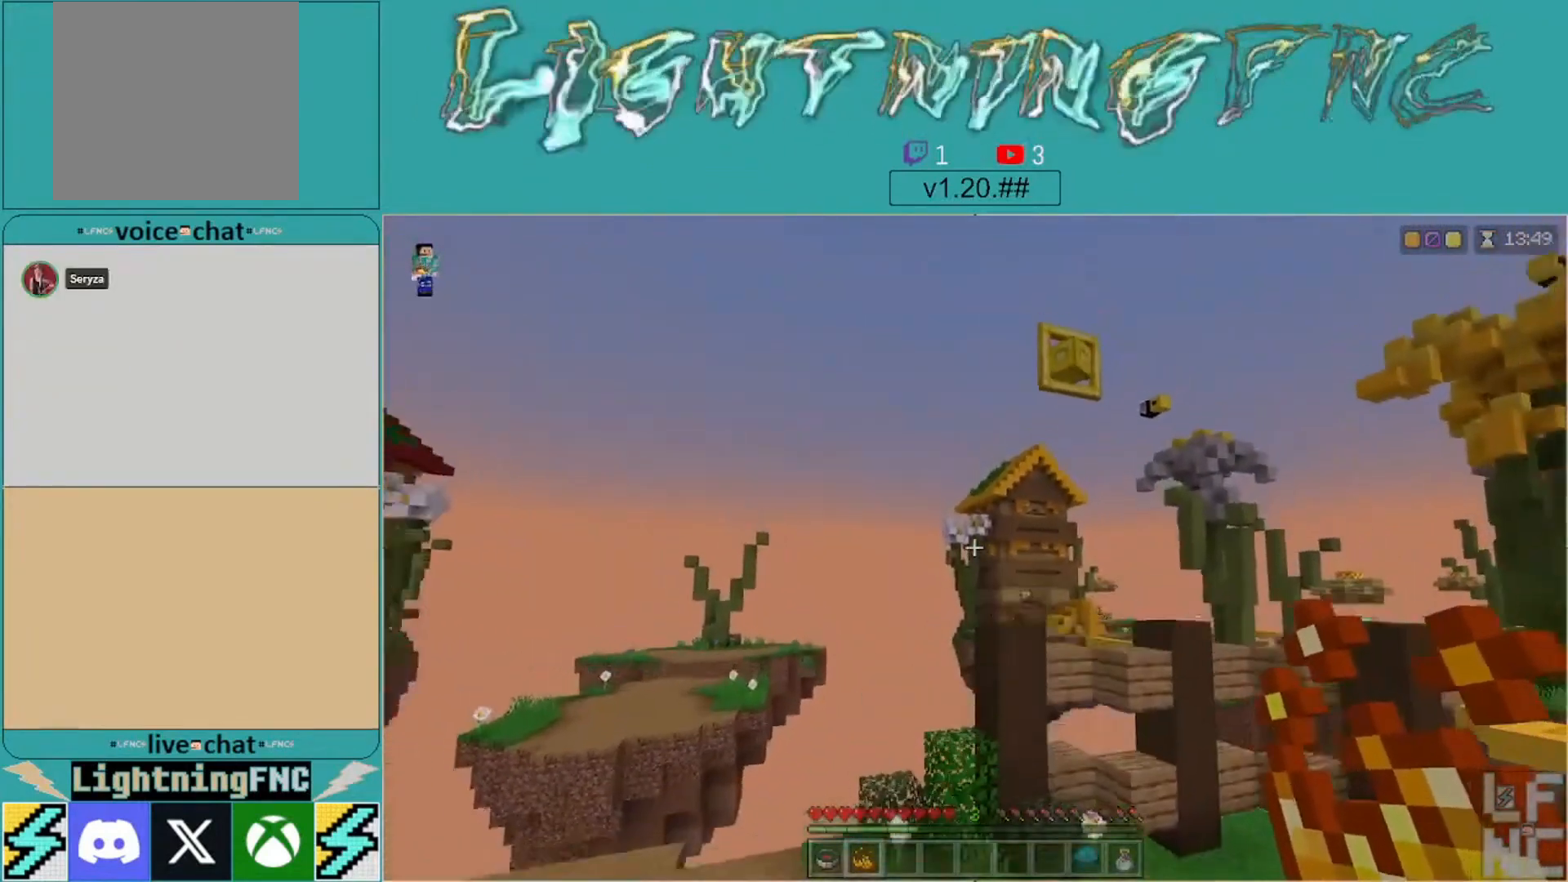
{"buttons": ["A"], "left_stick": "center", "right_stick": "center", "events": []}
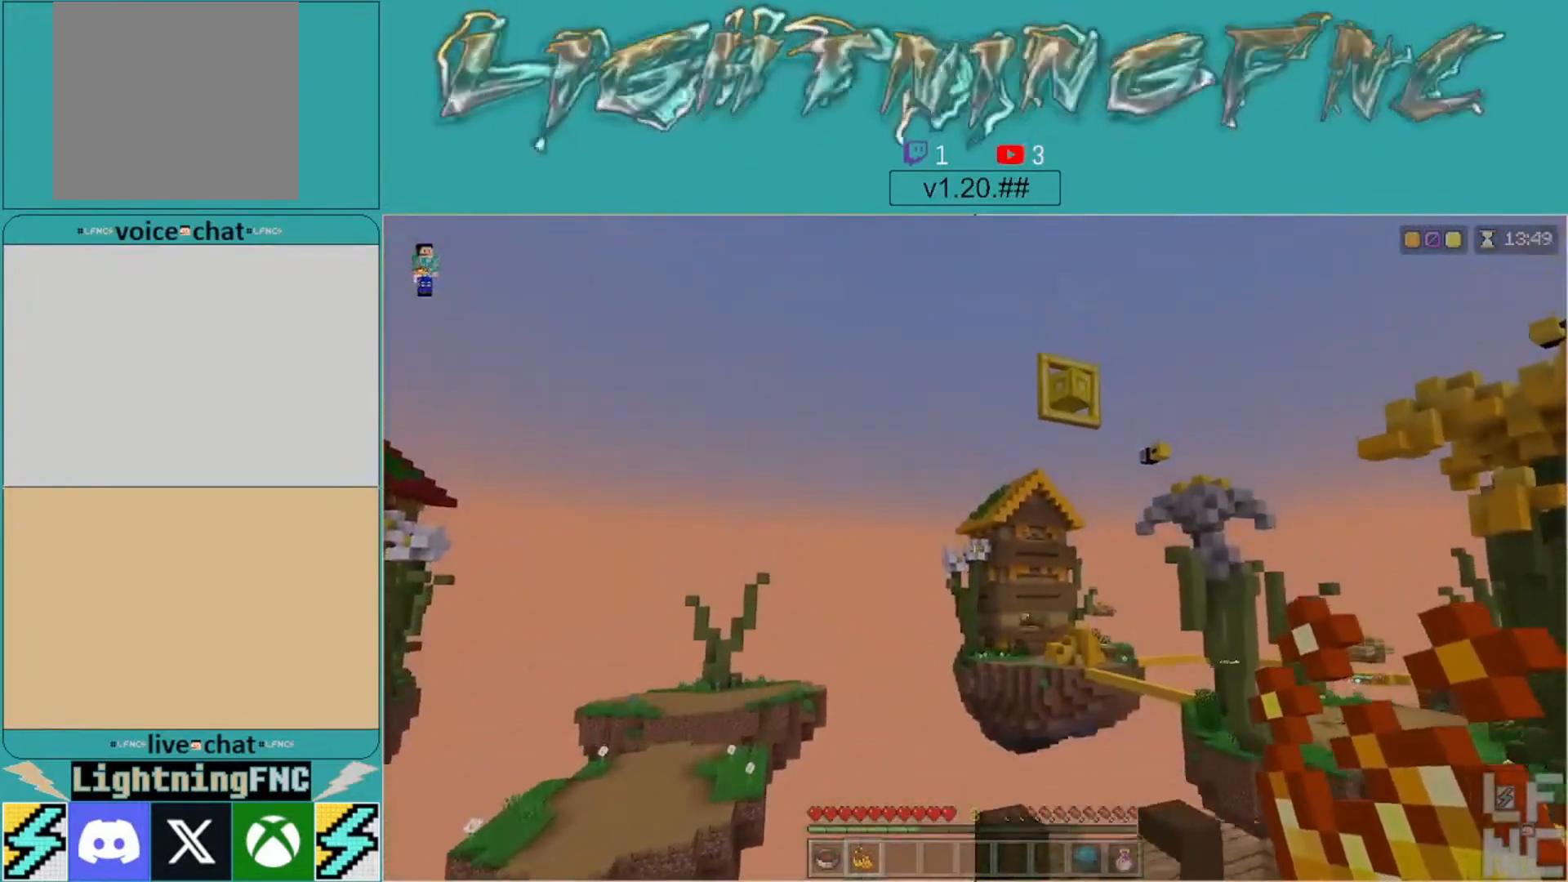
{"buttons": [], "left_stick": "center", "right_stick": "down-right", "events": [[167, "A", "up"], [333, "right_stick", "down-right"]]}
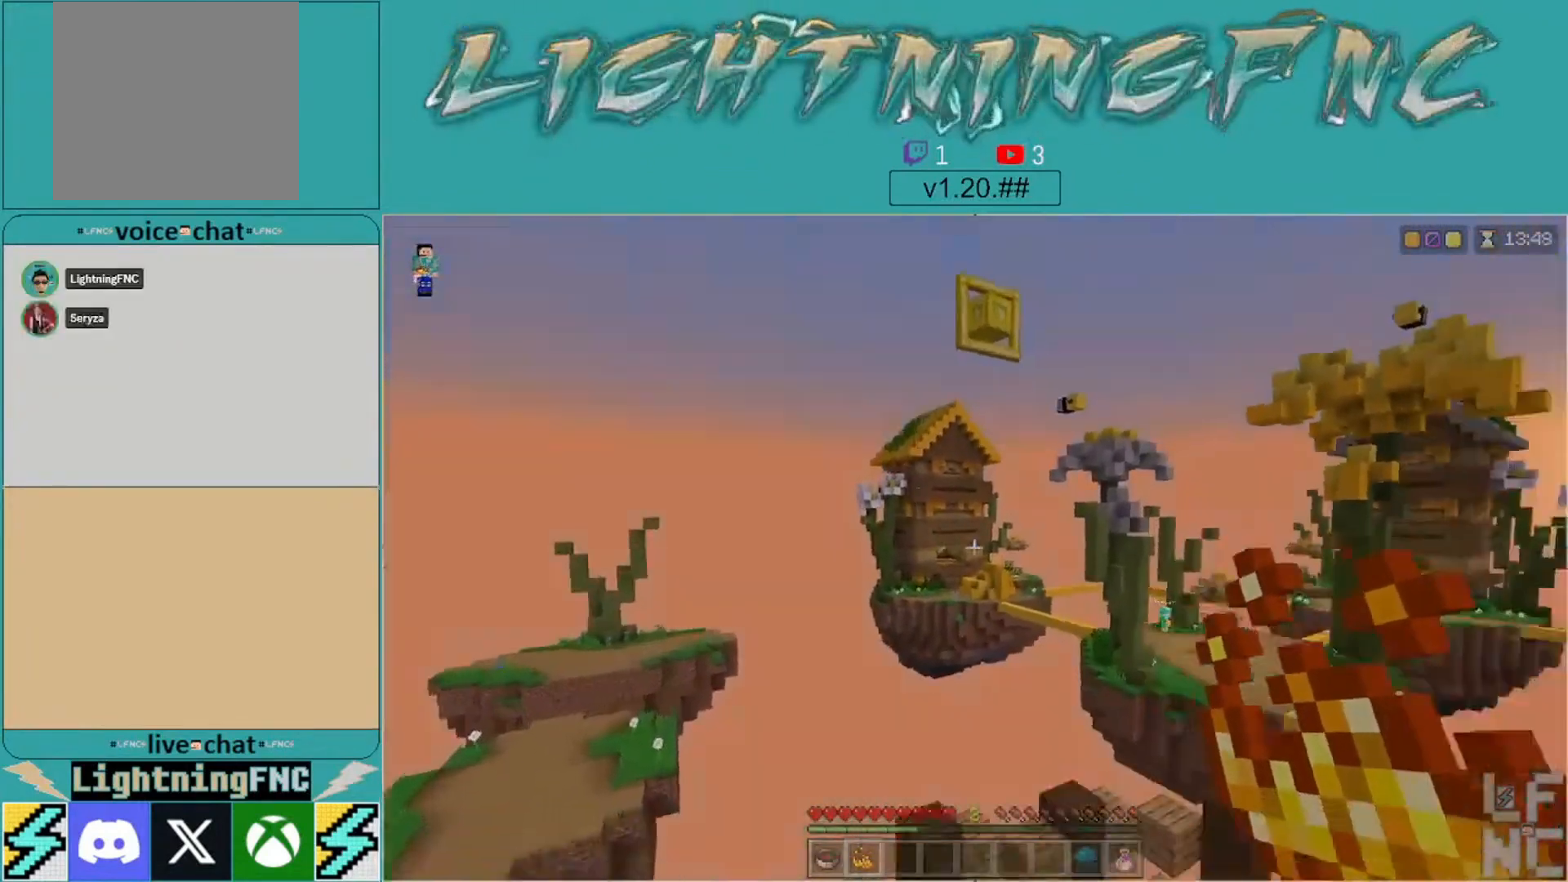
{"buttons": [], "left_stick": "center", "right_stick": "right", "events": [[33, "right_stick", "center"], [500, "right_stick", "right"]]}
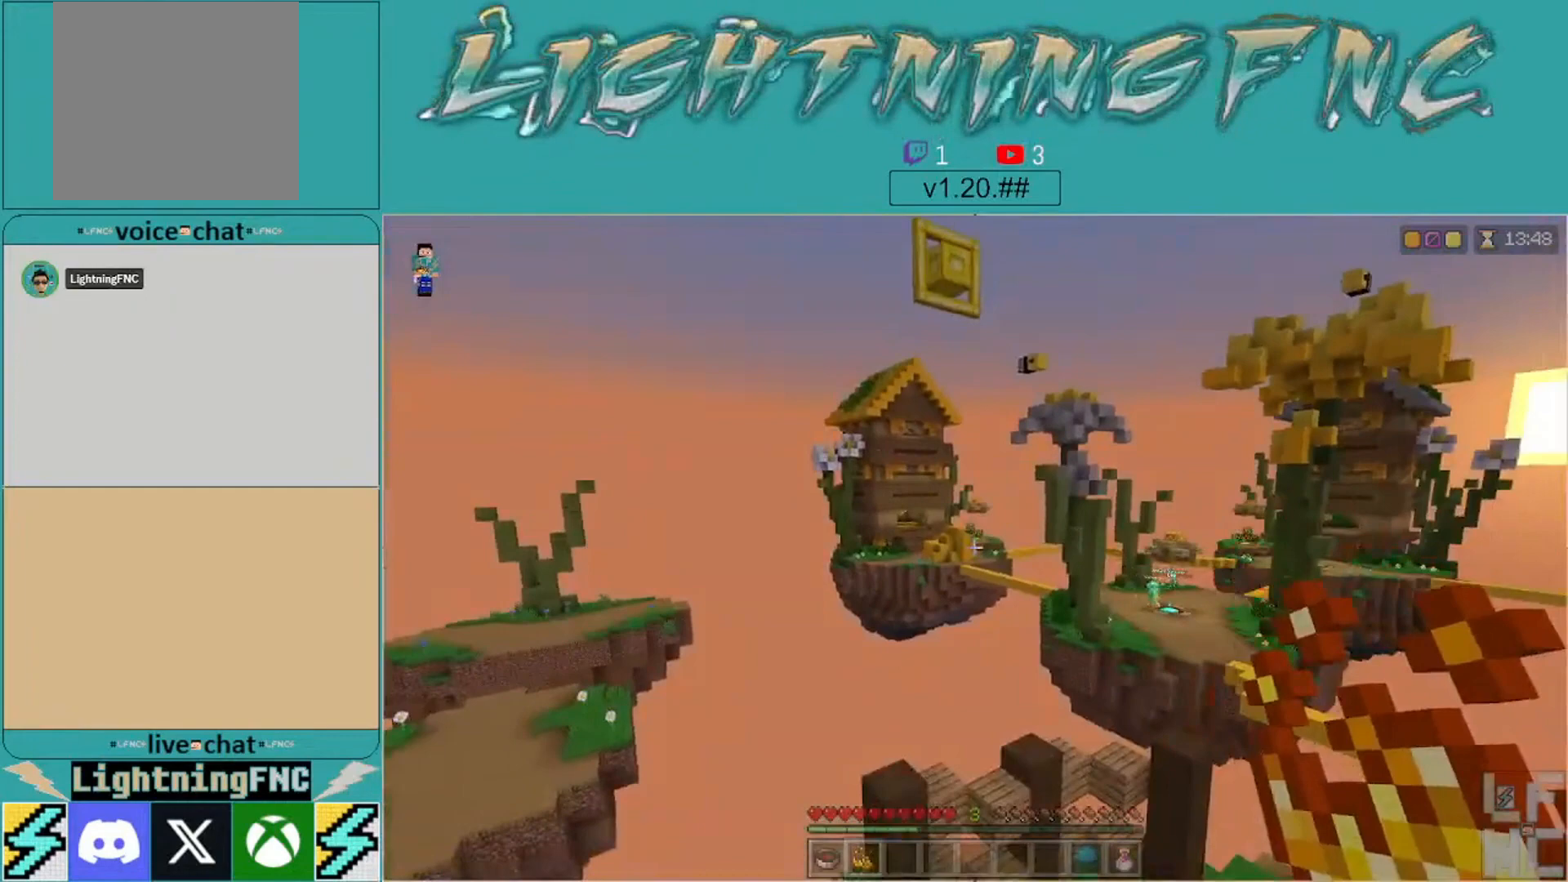
{"buttons": [], "left_stick": "up", "right_stick": "center", "events": [[133, "left_stick", "up"], [133, "right_stick", "center"], [300, "left_stick", "center"], [400, "left_stick", "up"]]}
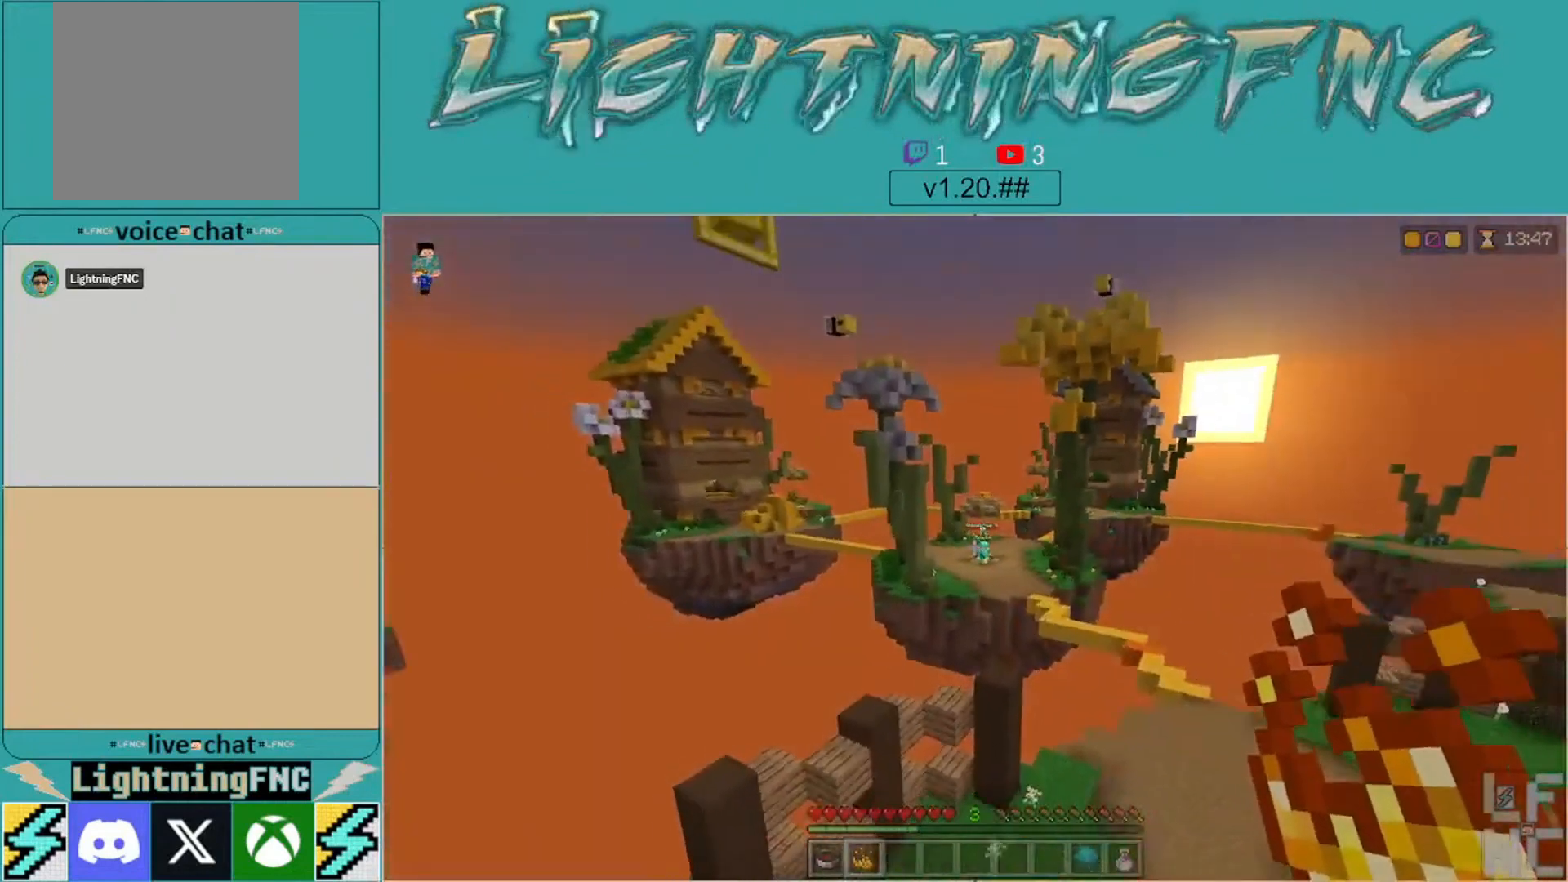
{"buttons": [], "left_stick": "up", "right_stick": "center", "events": []}
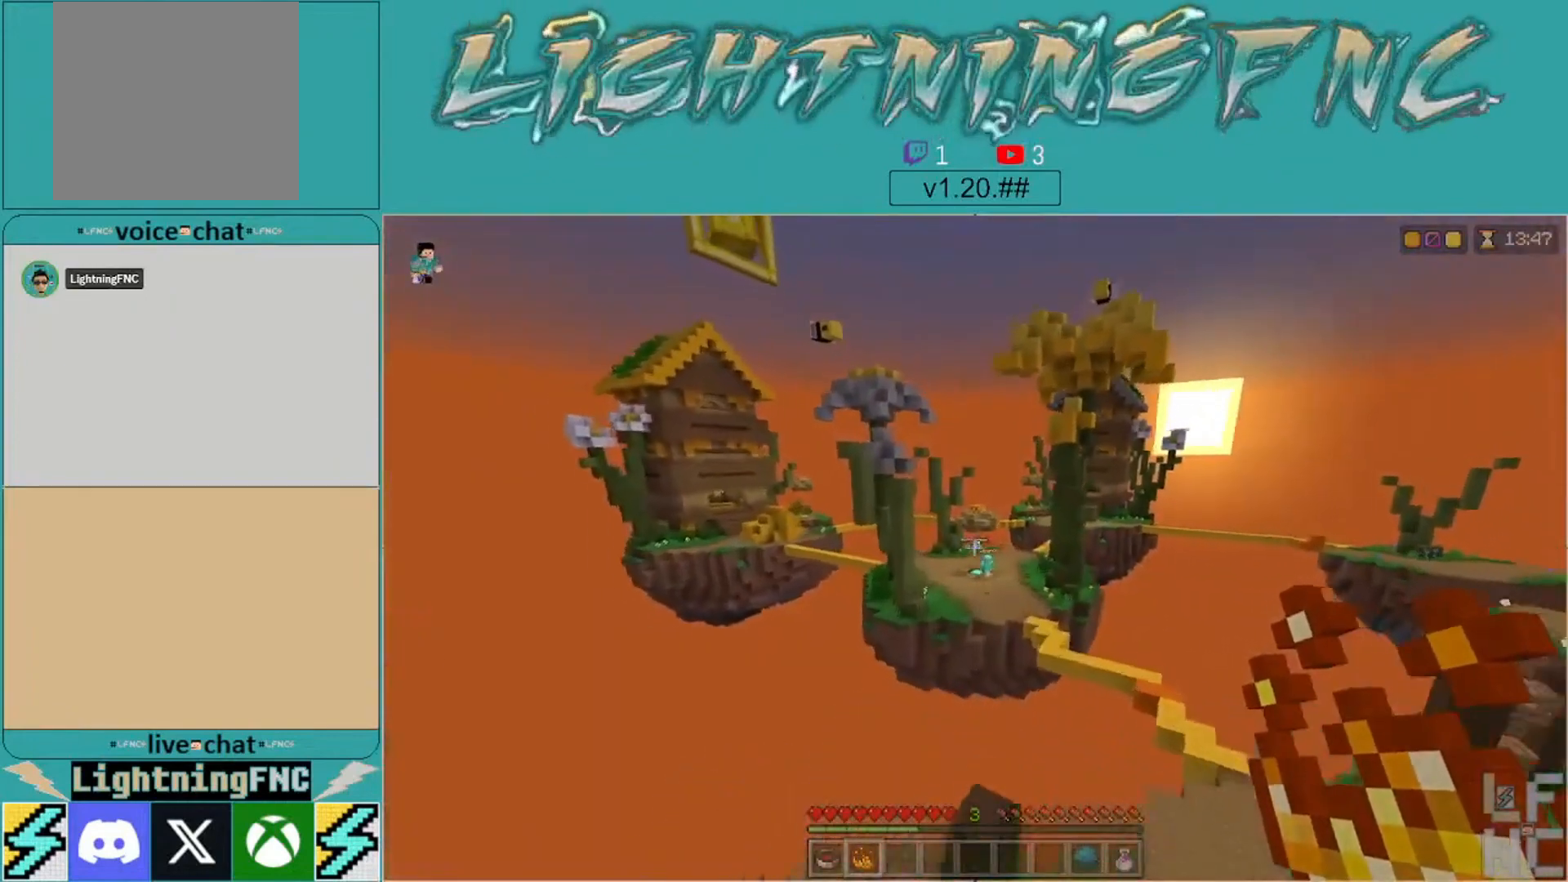
{"buttons": [], "left_stick": "up", "right_stick": "center", "events": []}
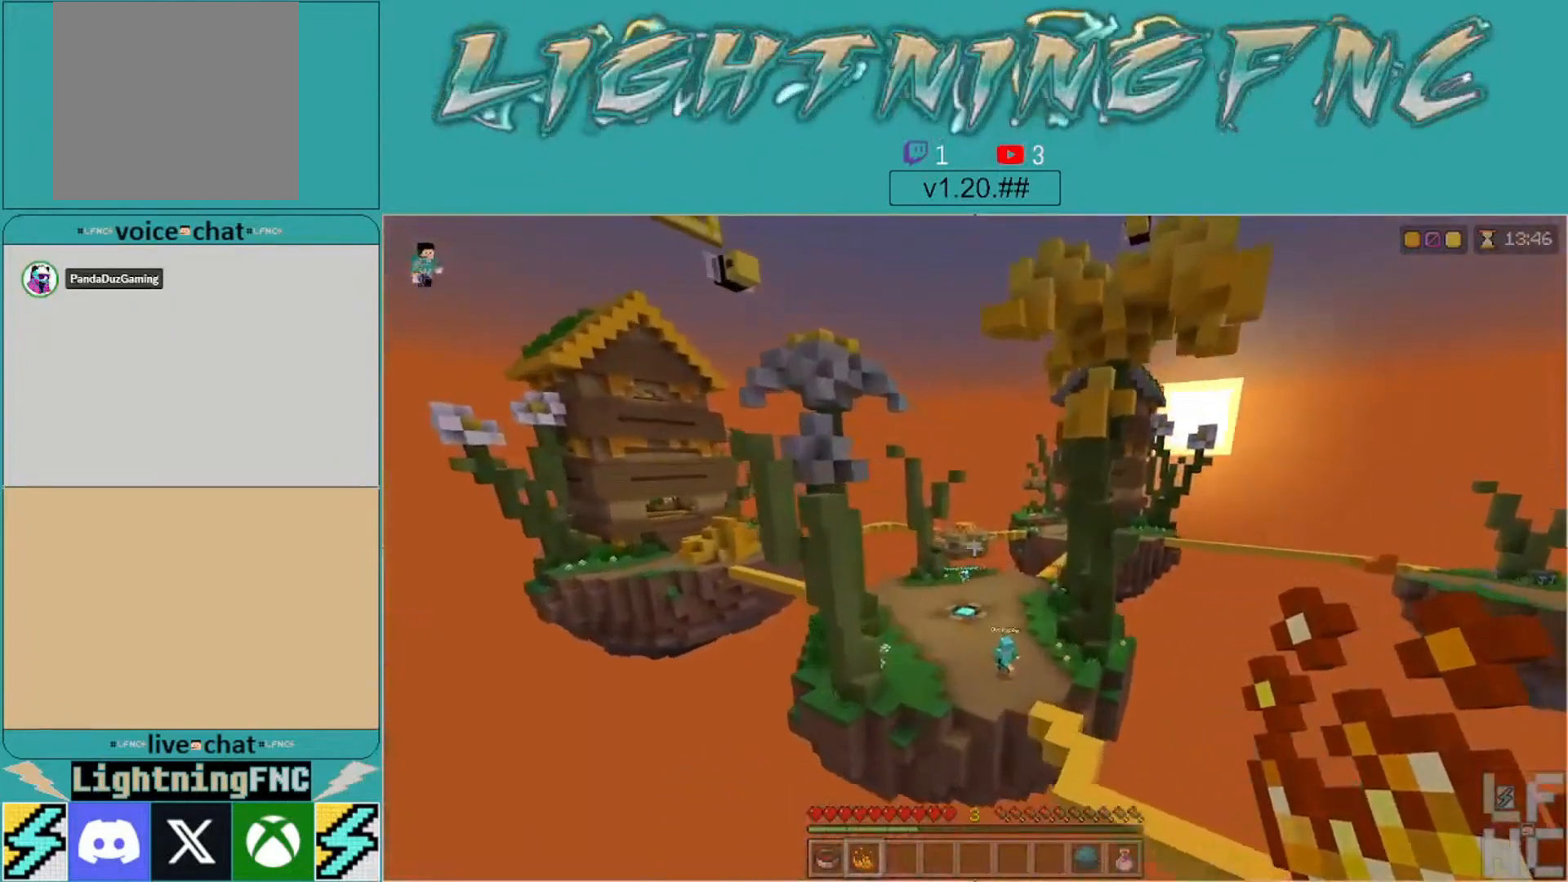
{"buttons": [], "left_stick": "up", "right_stick": "center", "events": []}
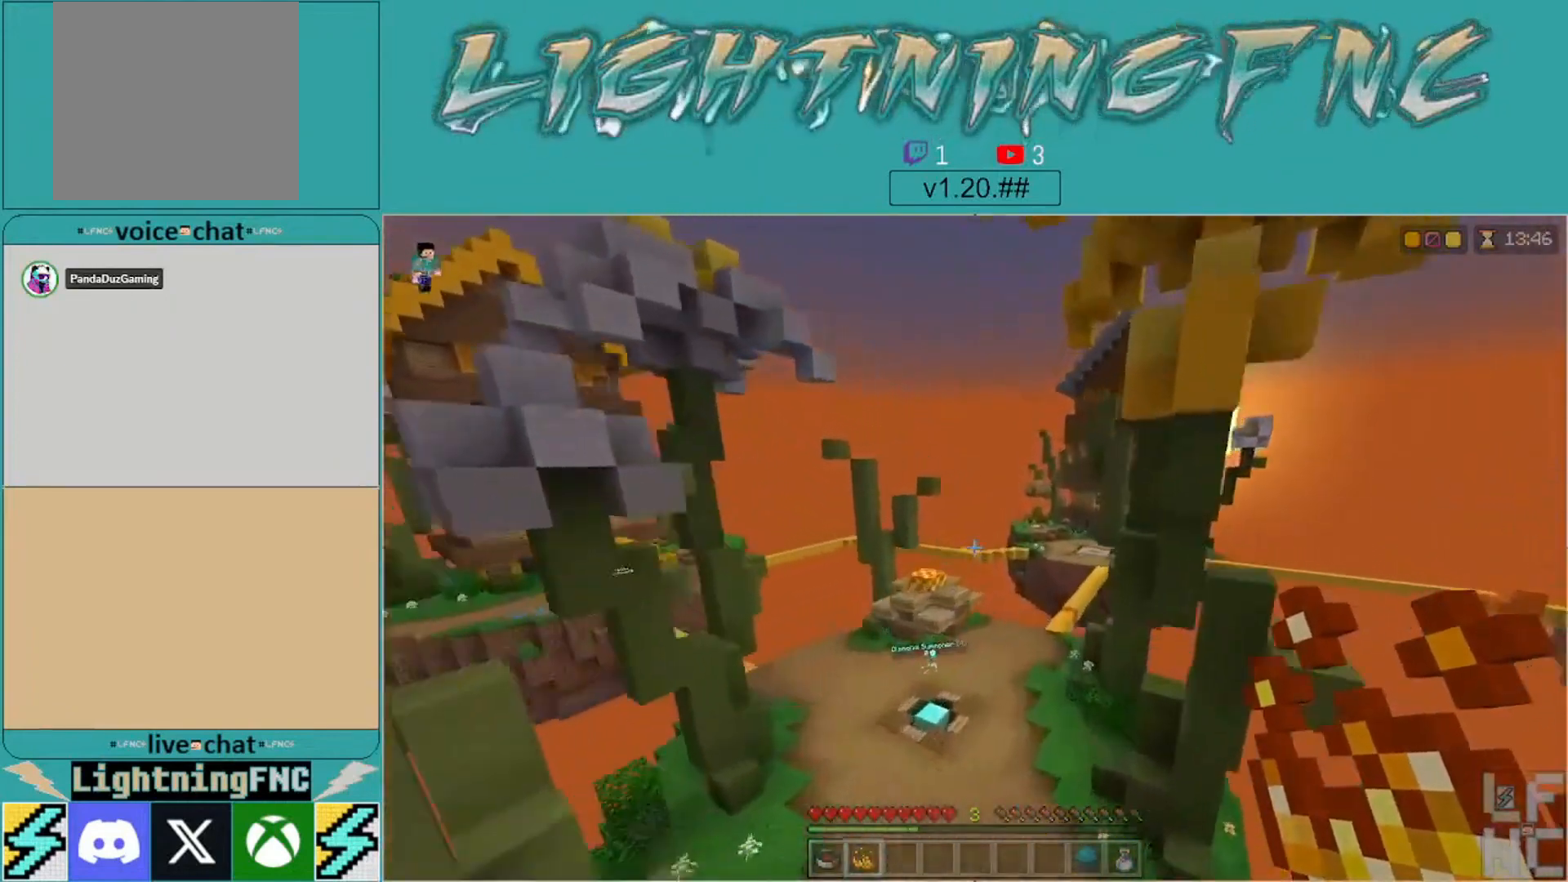
{"buttons": [], "left_stick": "center", "right_stick": "center", "events": [[100, "left_stick", "center"]]}
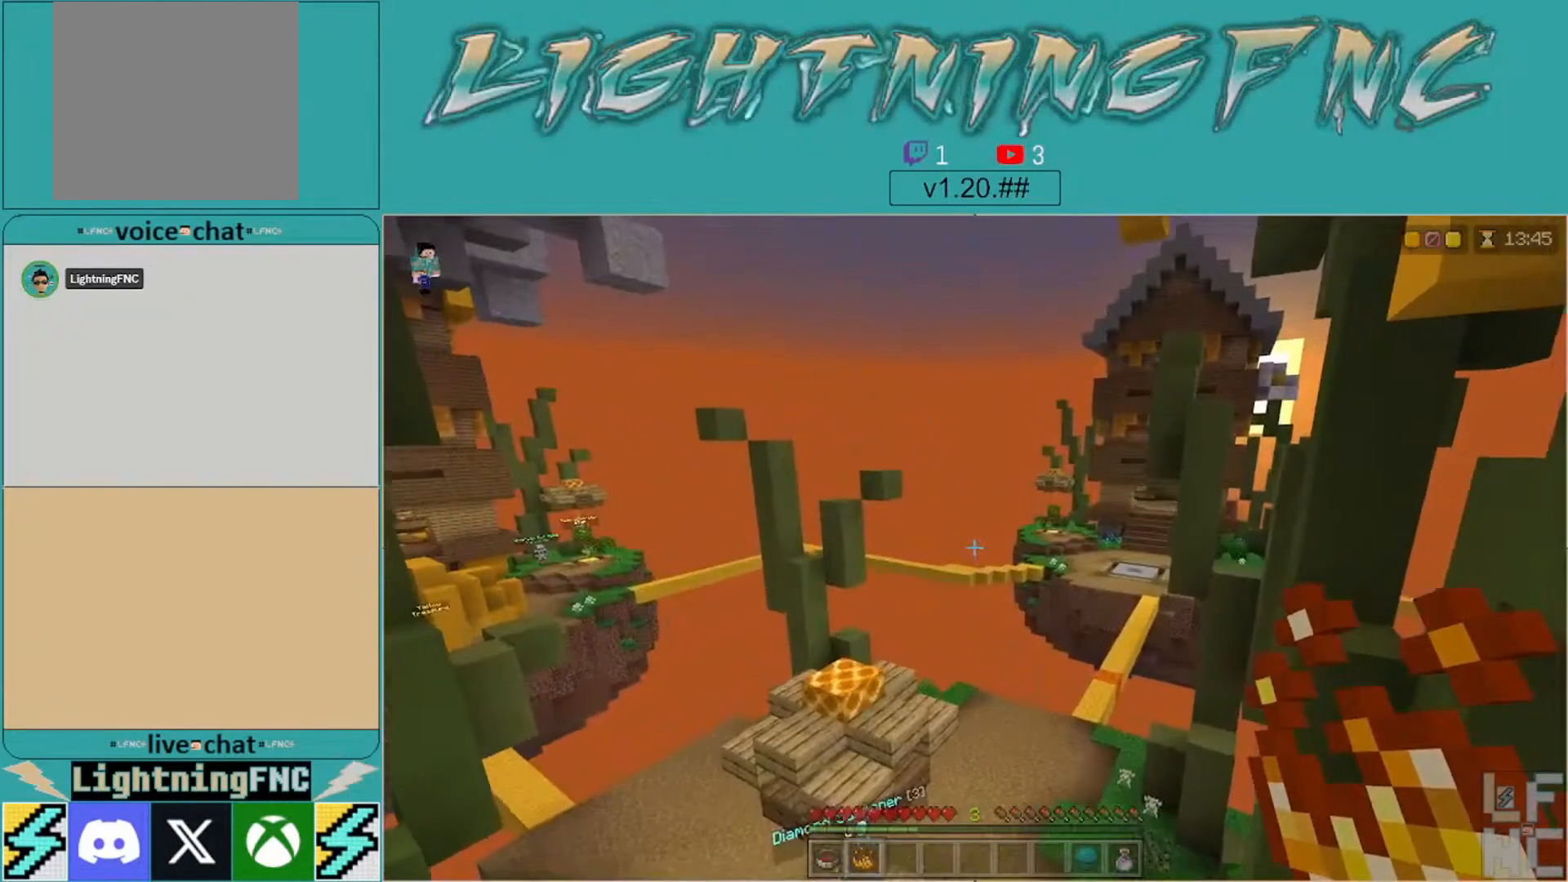
{"buttons": [], "left_stick": "center", "right_stick": "center", "events": []}
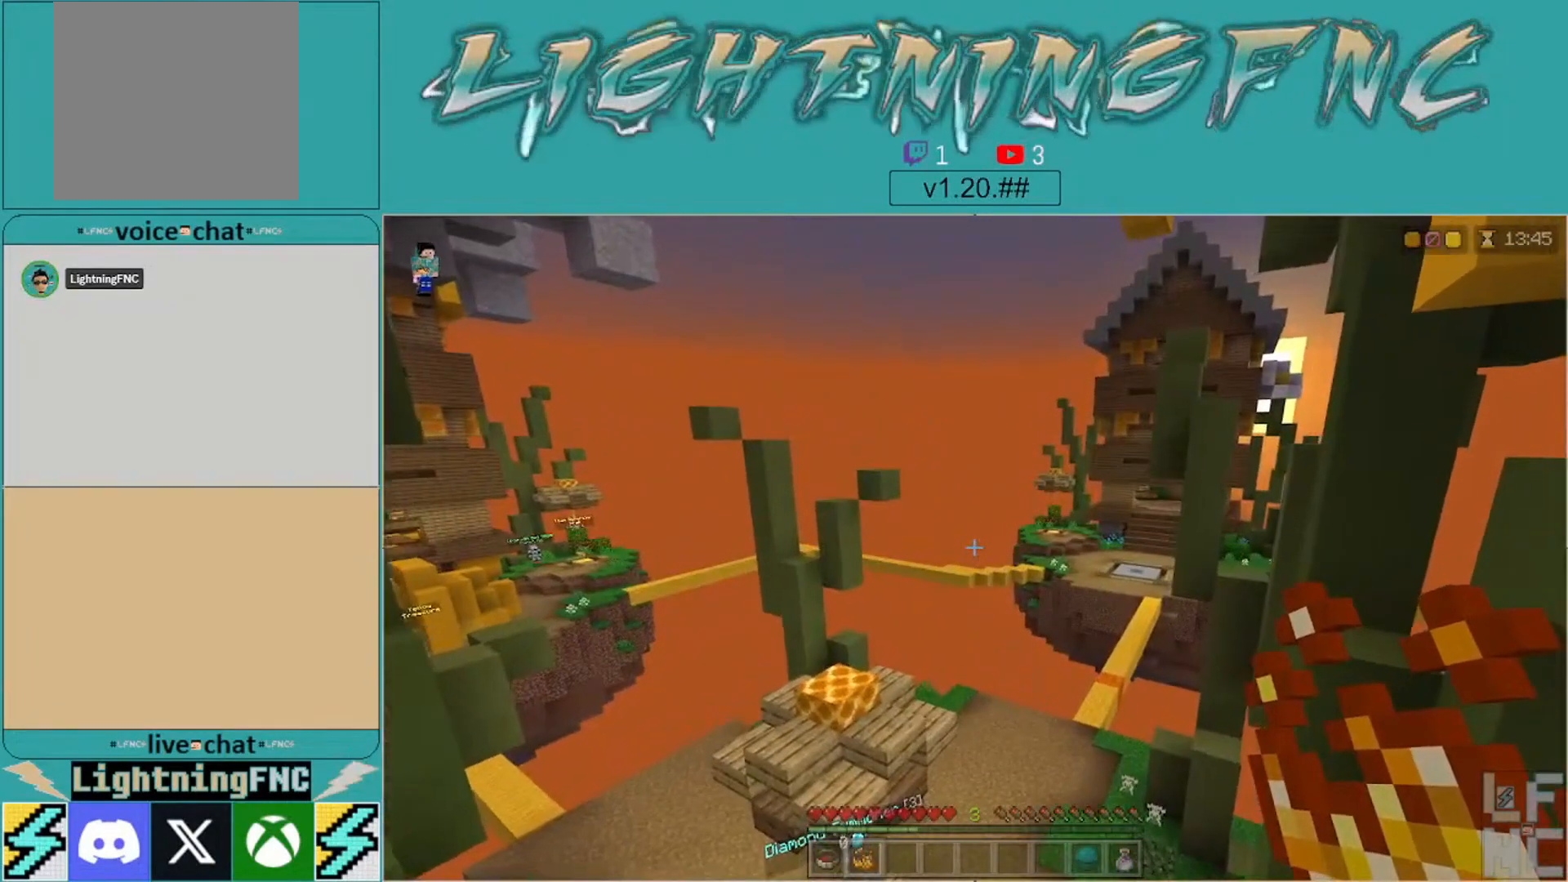
{"buttons": [], "left_stick": "center", "right_stick": "center", "events": []}
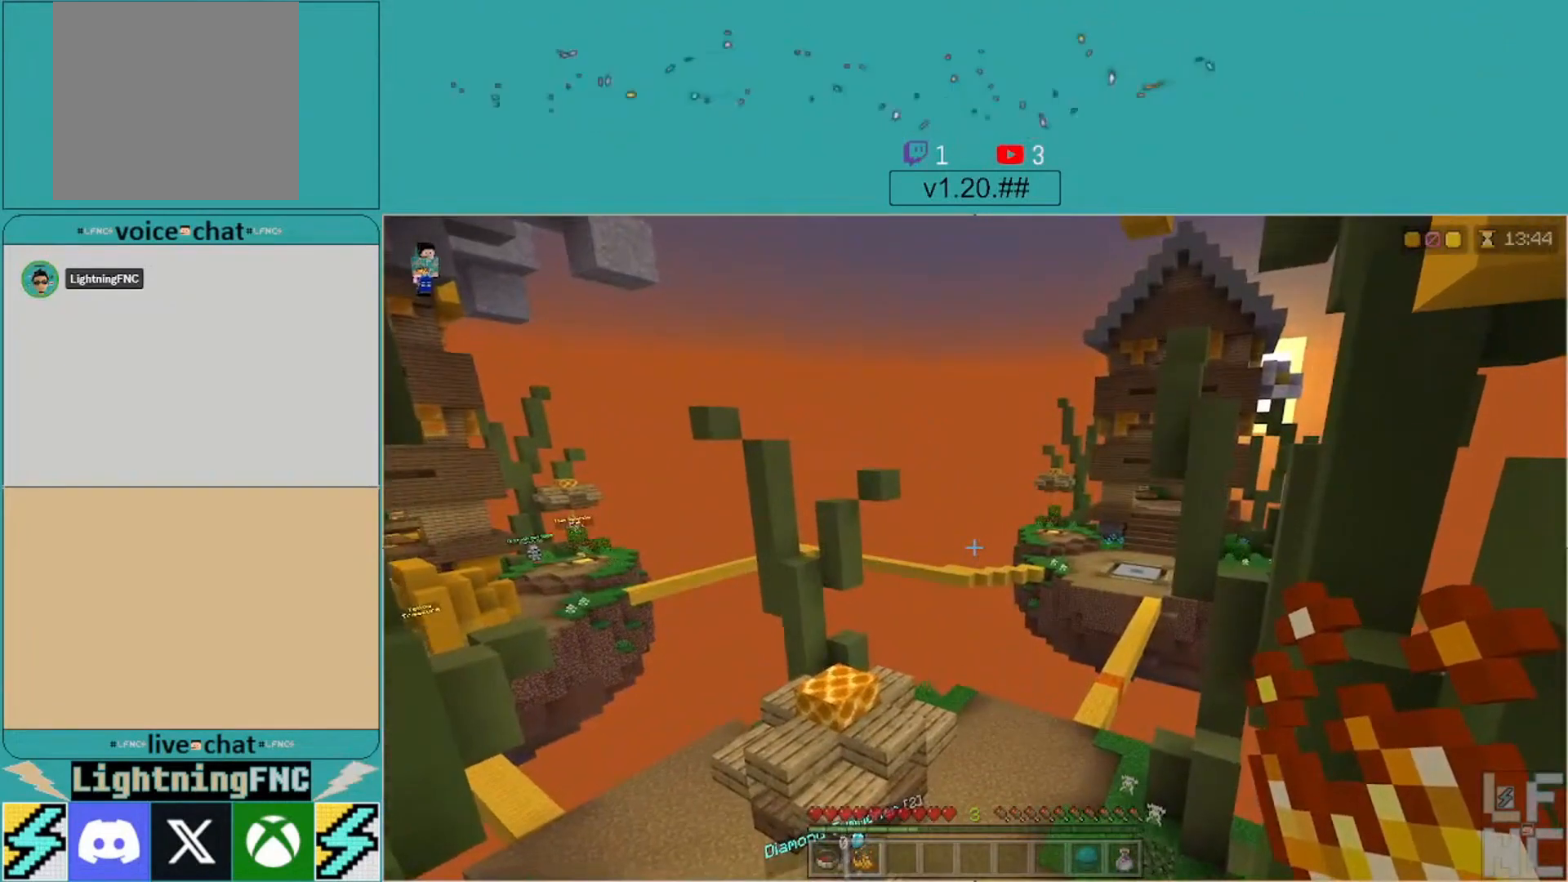
{"buttons": [], "left_stick": "up-right", "right_stick": "center", "events": [[300, "left_stick", "up-right"]]}
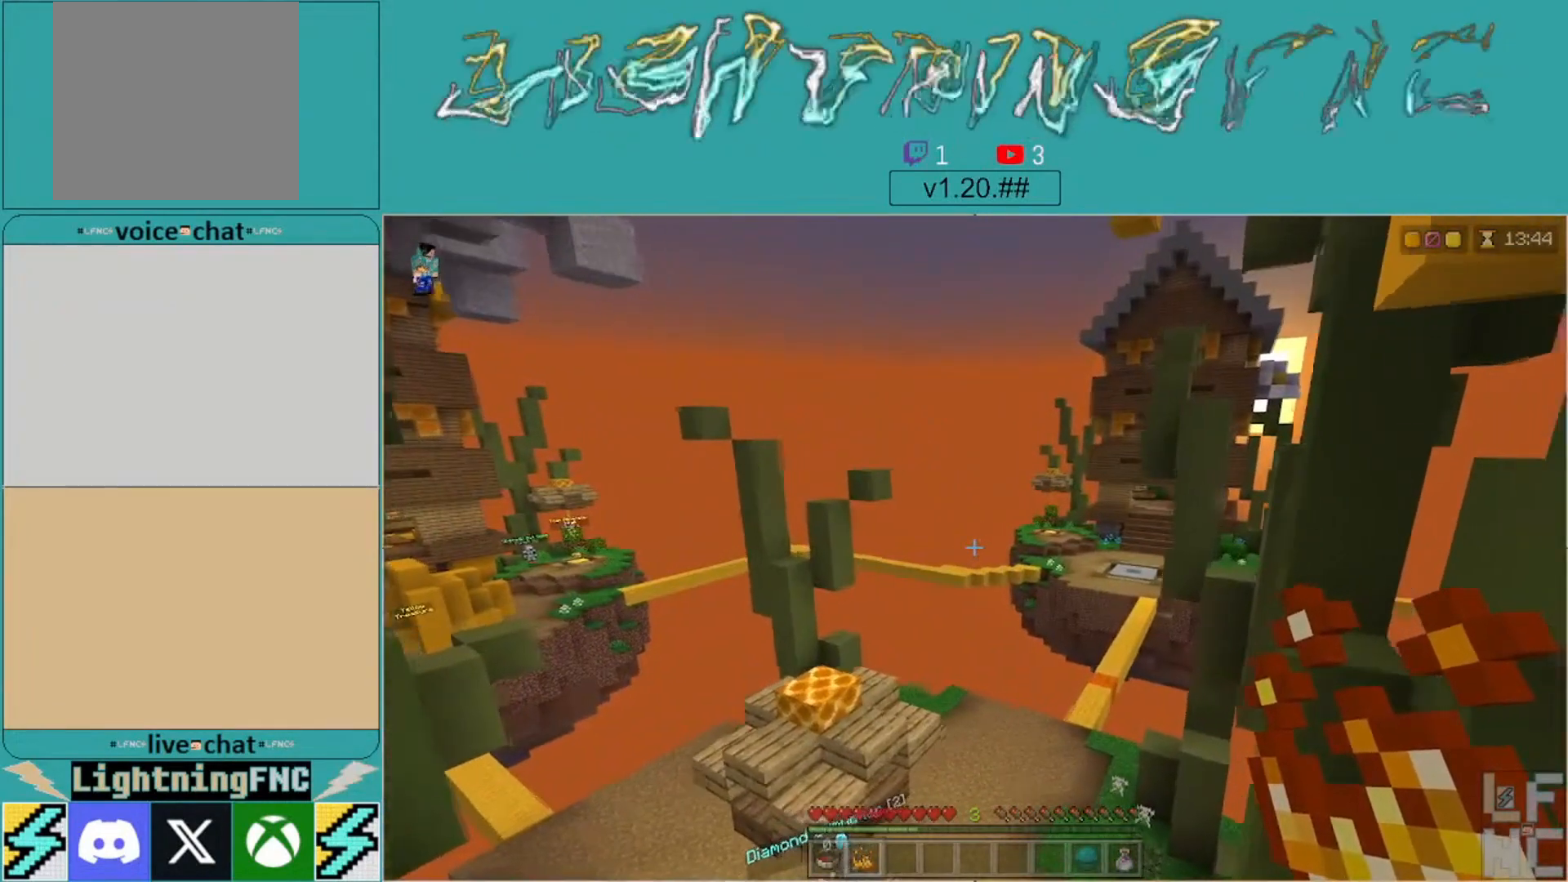
{"buttons": [], "left_stick": "center", "right_stick": "center", "events": [[67, "left_stick", "center"], [367, "left_stick", "left"], [467, "left_stick", "center"]]}
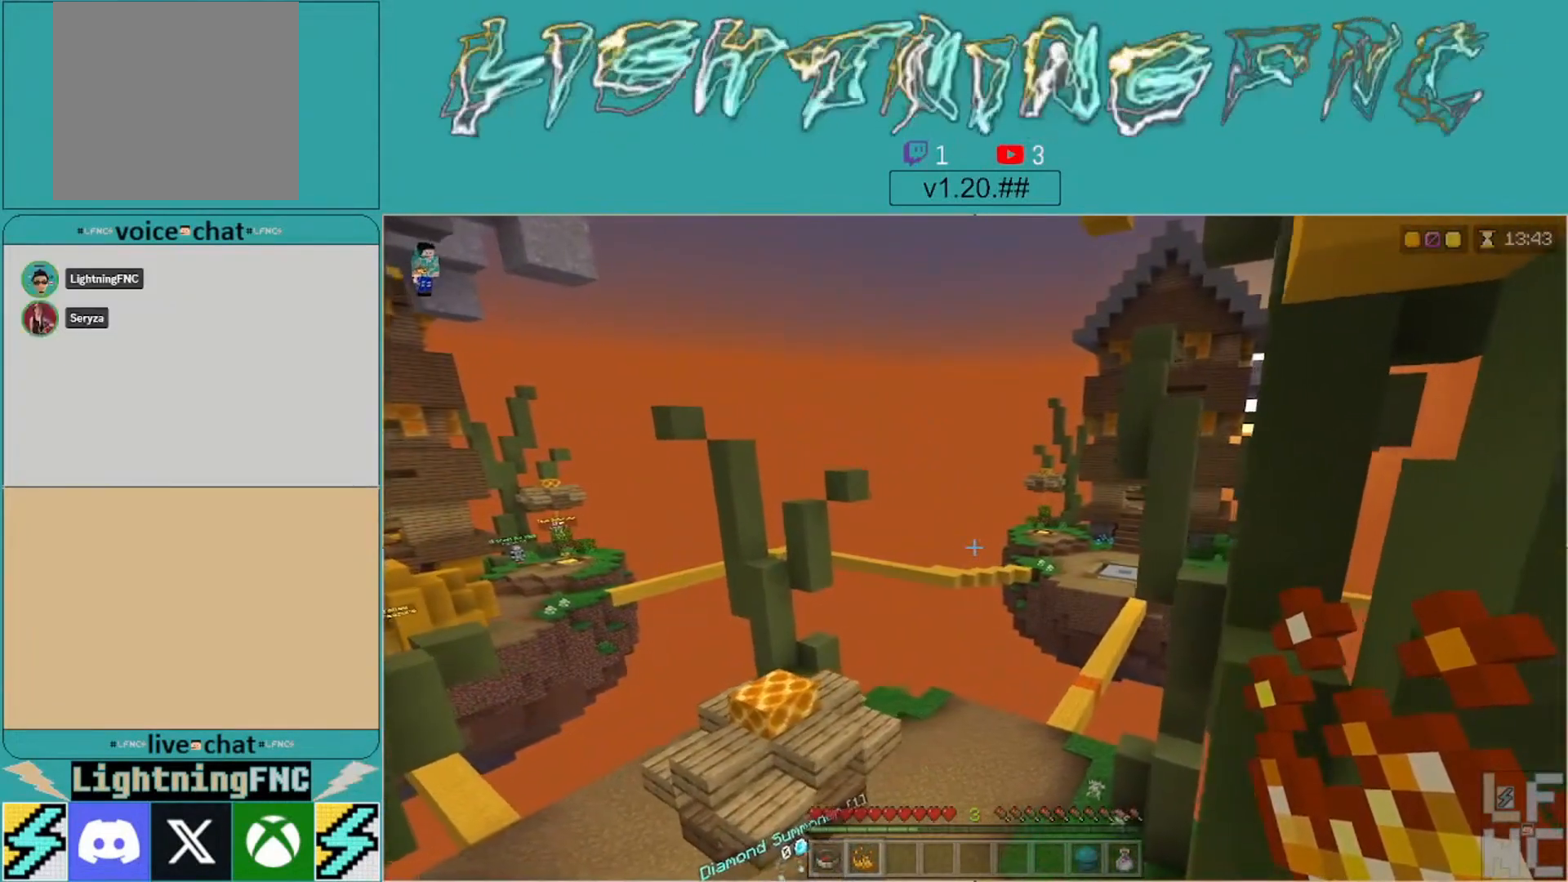
{"buttons": [], "left_stick": "center", "right_stick": "center", "events": []}